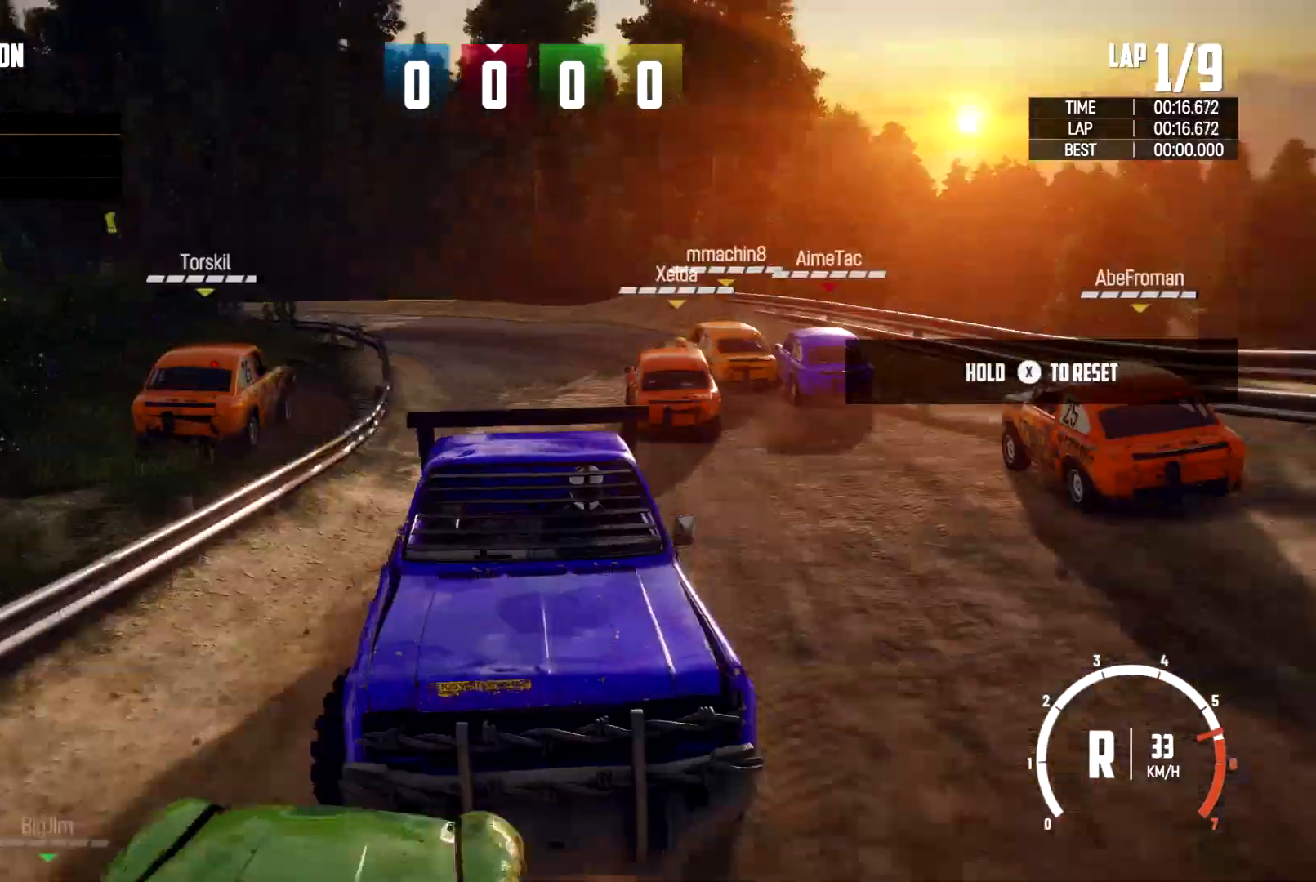
Gameplay with a controller (Xbox layout); each line is a JSON object with the inputs held at the frame after it (dt_ms = milliseconds from this image to that frame). "events" lists button and stick changes between this image and that frame as [ms after this image, input, new state], when the widget could be followed in between. Not read: R2 R3.
{"dt_ms": 500, "buttons": [], "left_stick": "center", "right_stick": "down", "events": [[333, "L2", "up"]]}
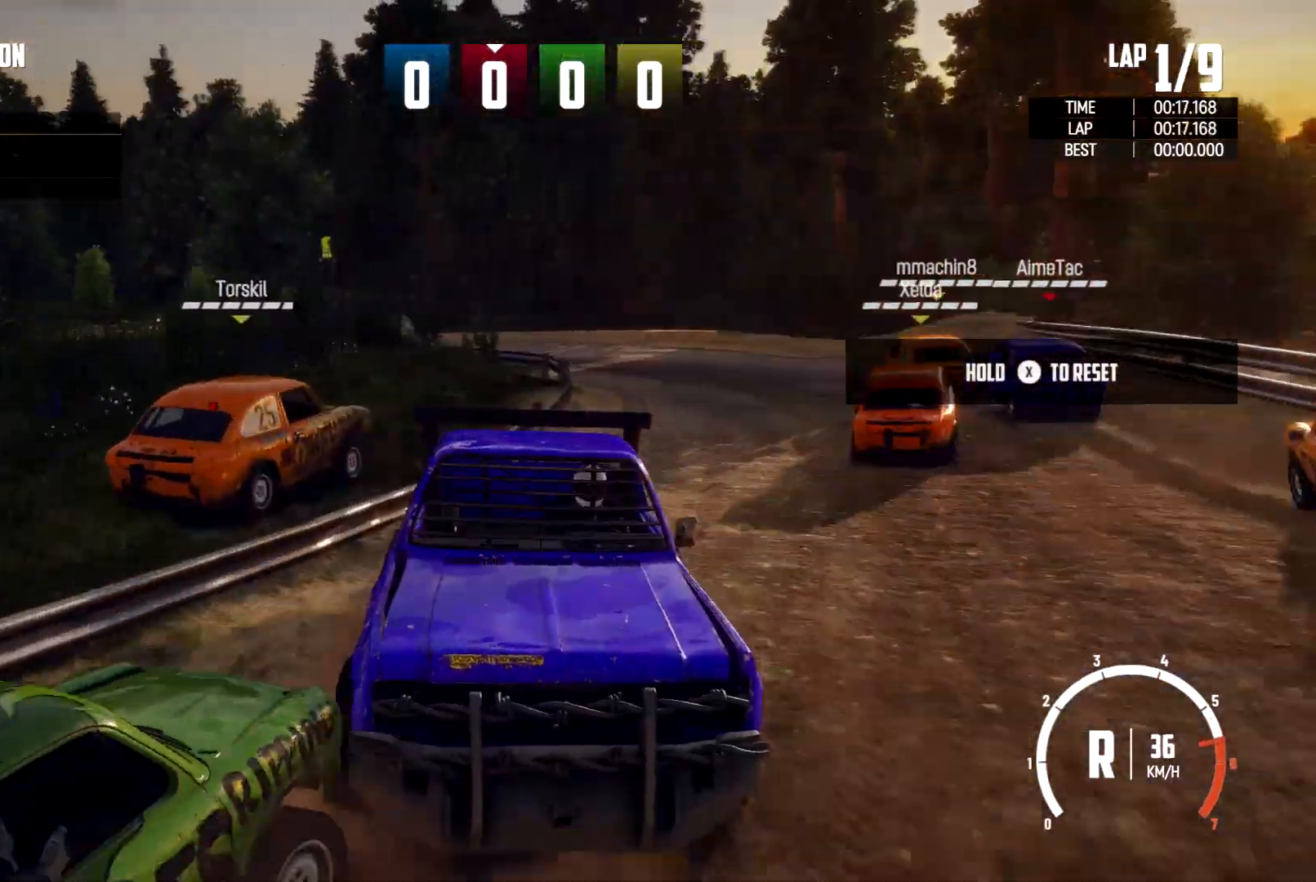
{"dt_ms": 500, "buttons": ["L2"], "left_stick": "left", "right_stick": "center", "events": [[67, "L2", "down"], [67, "left_stick", "left"], [67, "right_stick", "center"]]}
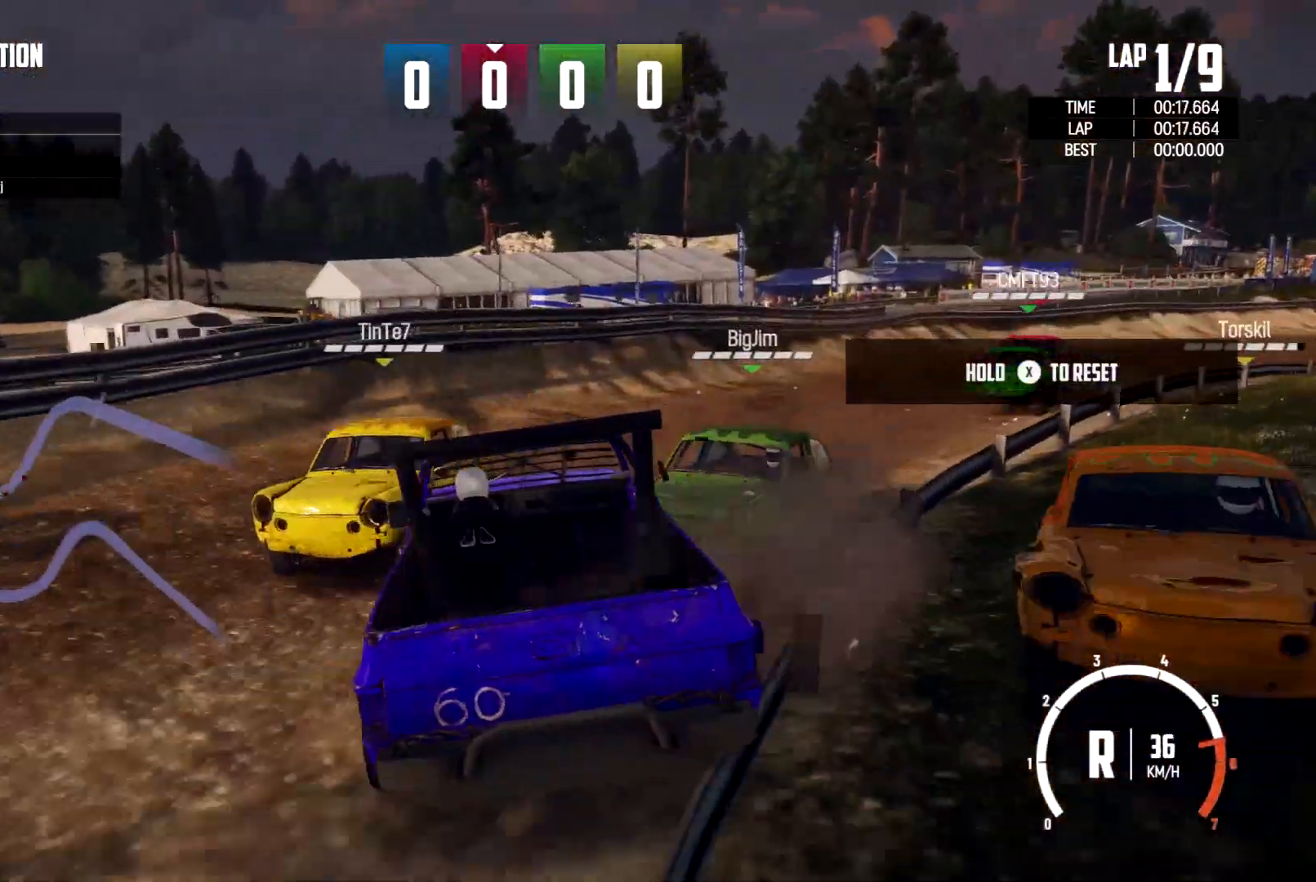
{"dt_ms": 500, "buttons": ["L2"], "left_stick": "right", "right_stick": "center", "events": [[233, "left_stick", "center"], [433, "left_stick", "right"]]}
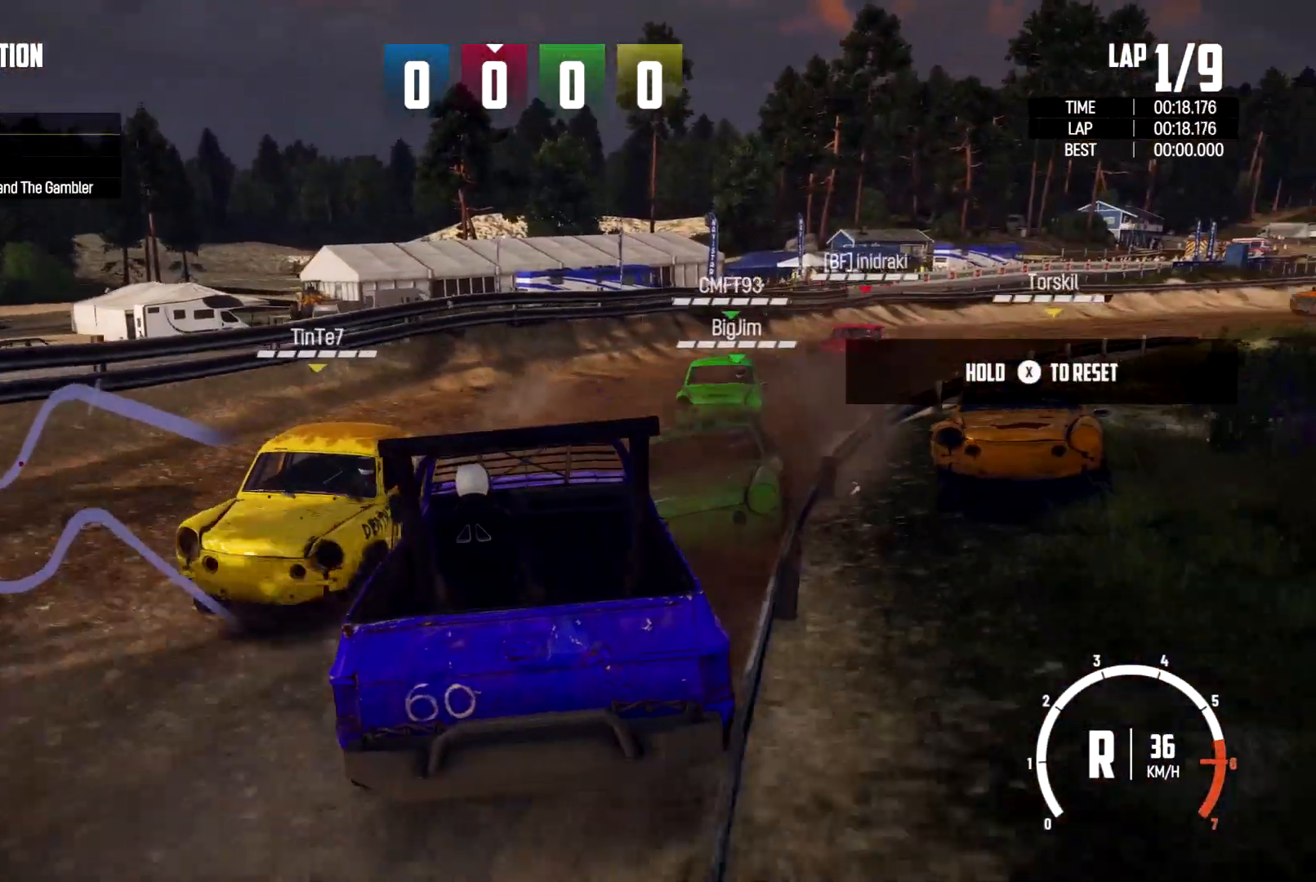
{"dt_ms": 500, "buttons": ["L2"], "left_stick": "center", "right_stick": "down", "events": [[133, "left_stick", "center"], [200, "right_stick", "down"]]}
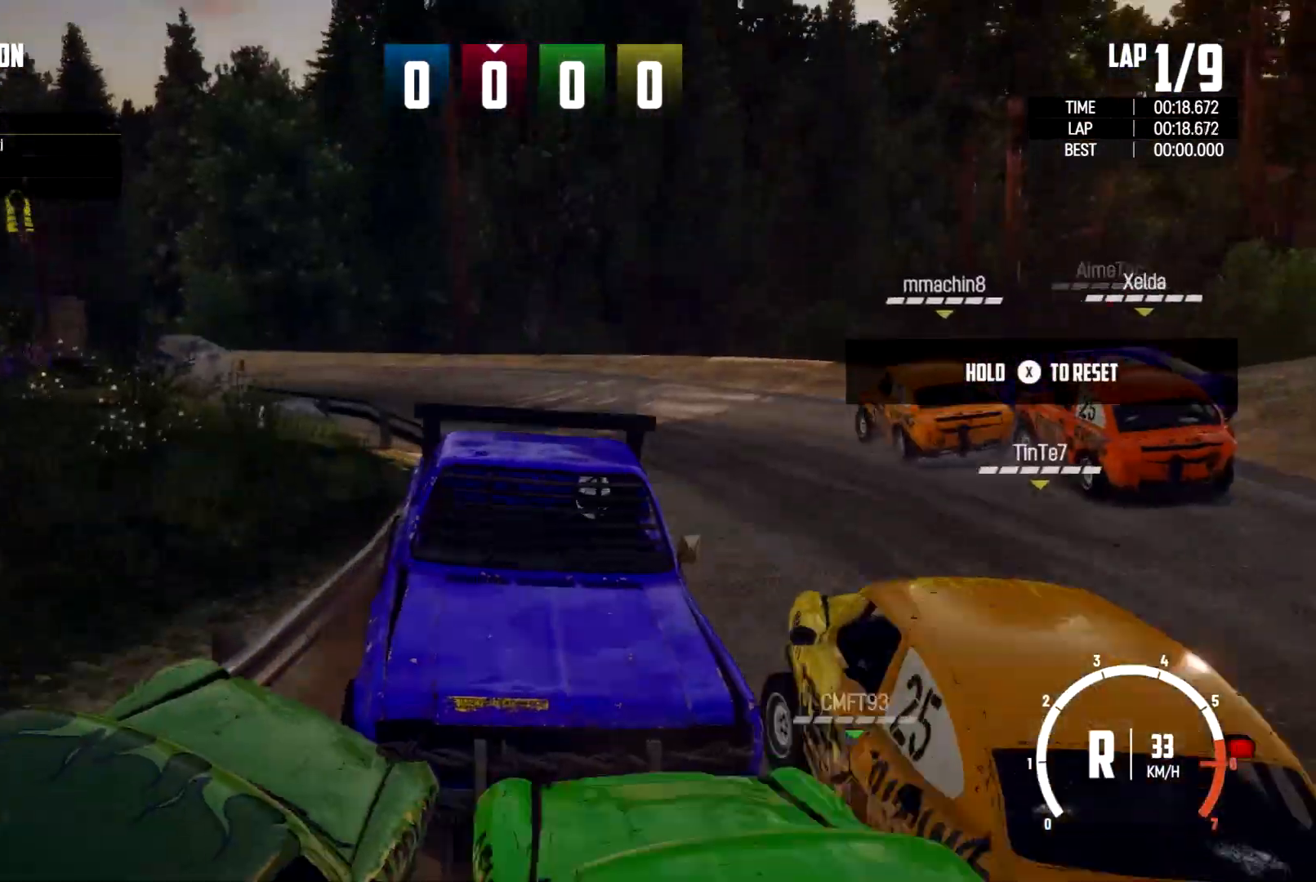
{"dt_ms": 500, "buttons": ["L2"], "left_stick": "right", "right_stick": "down", "events": [[133, "left_stick", "left"], [200, "left_stick", "center"], [267, "left_stick", "right"]]}
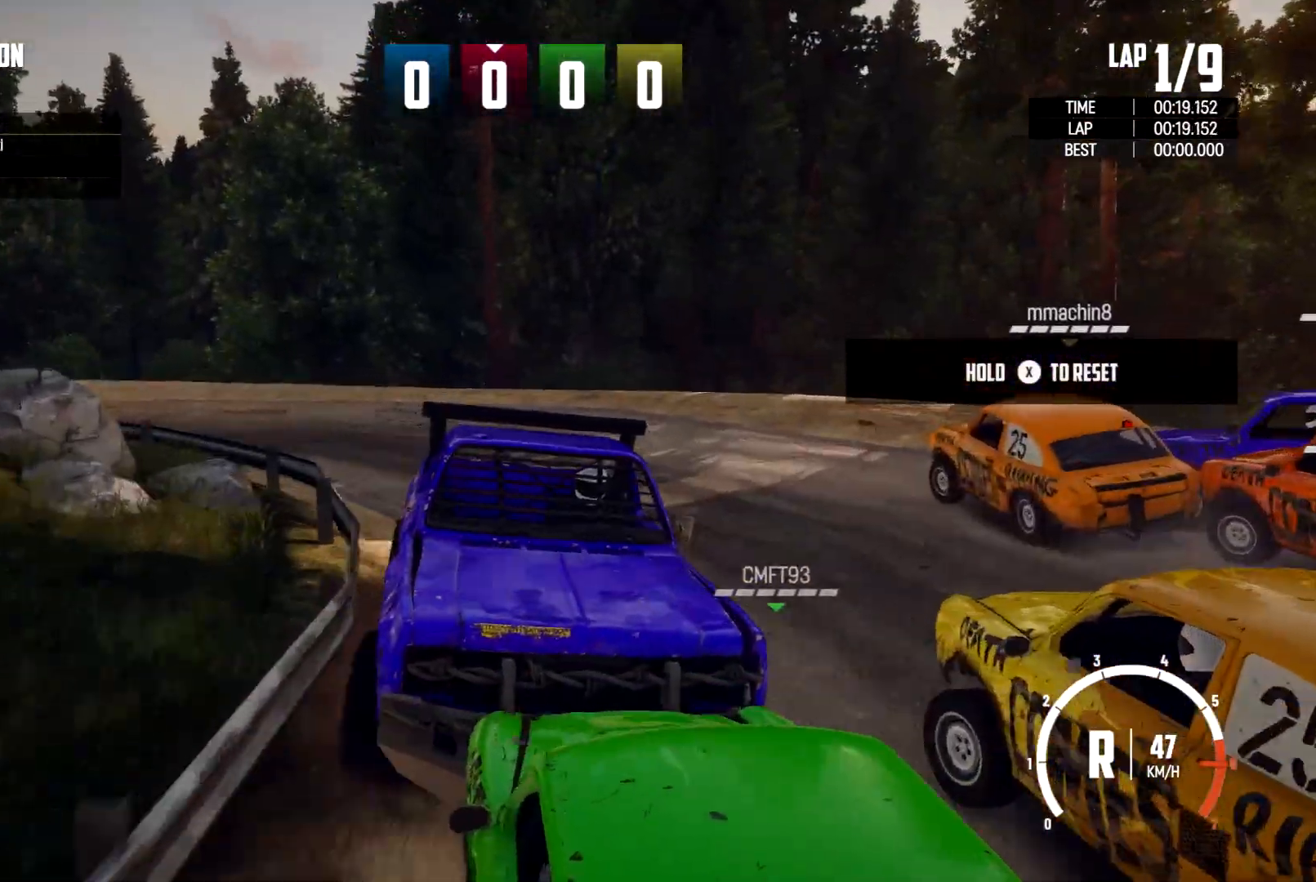
{"dt_ms": 1000, "buttons": [], "left_stick": "right", "right_stick": "center"}
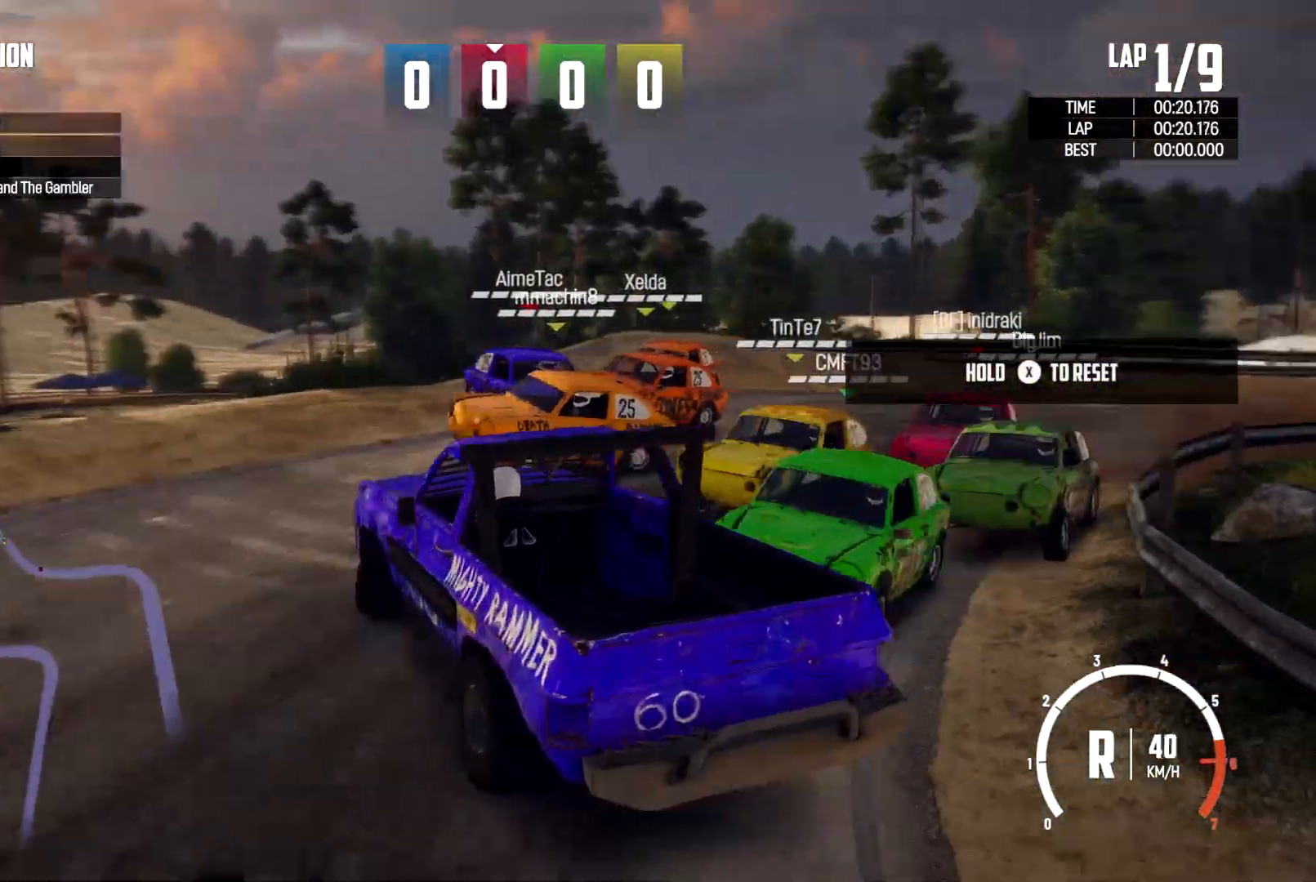
{"dt_ms": 1000, "buttons": [], "left_stick": "right", "right_stick": "center"}
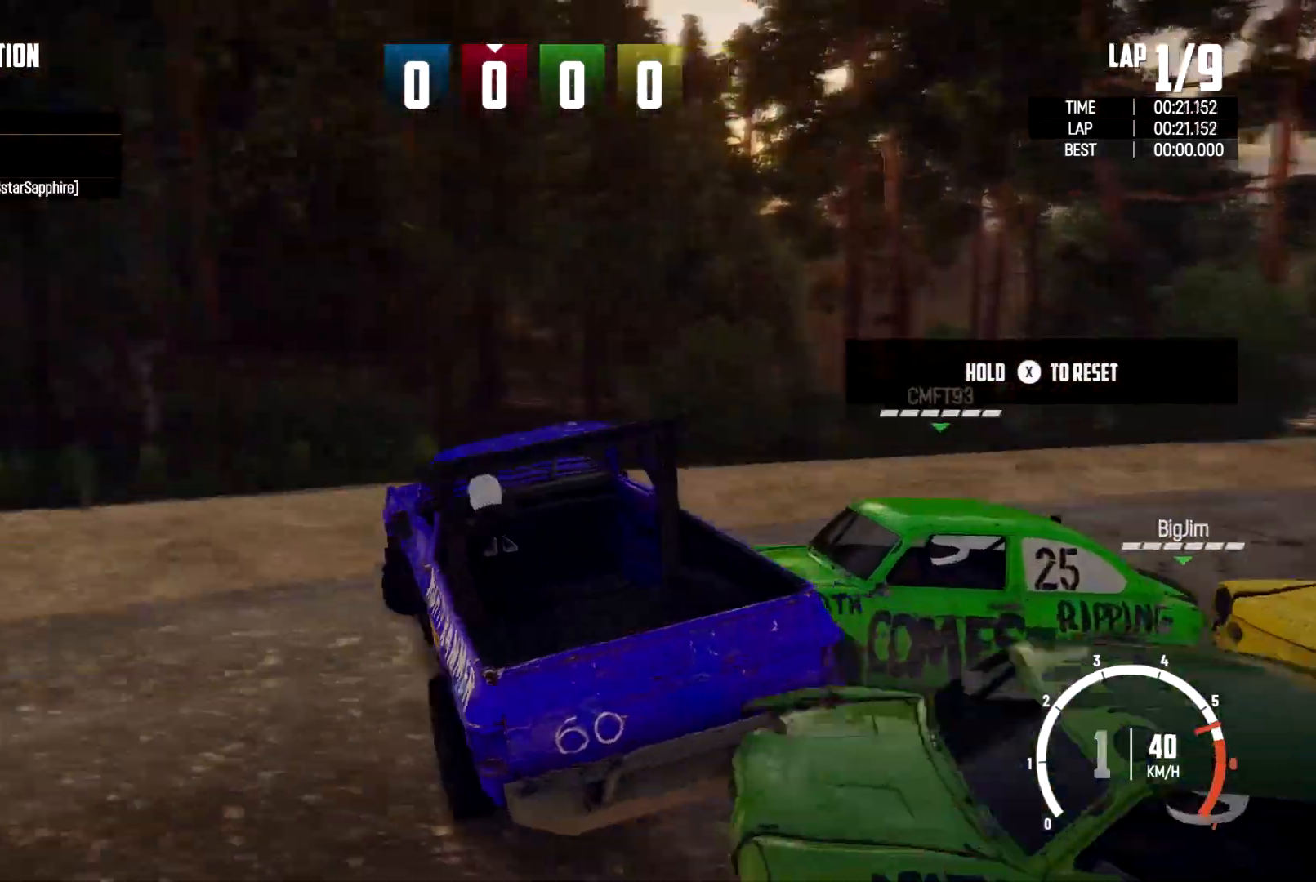
{"dt_ms": 500, "buttons": [], "left_stick": "right", "right_stick": "center", "events": []}
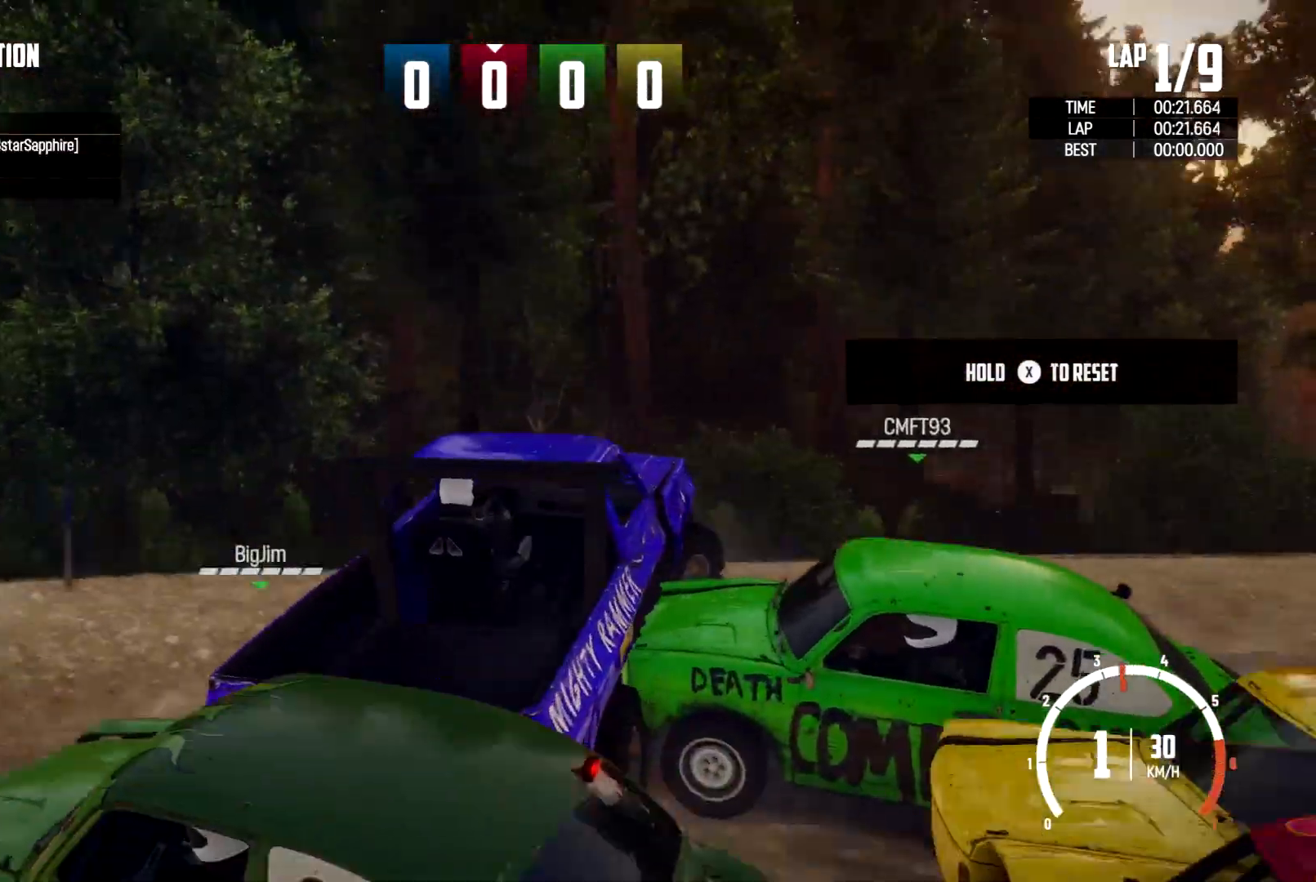
{"dt_ms": 500, "buttons": [], "left_stick": "right", "right_stick": "center", "events": []}
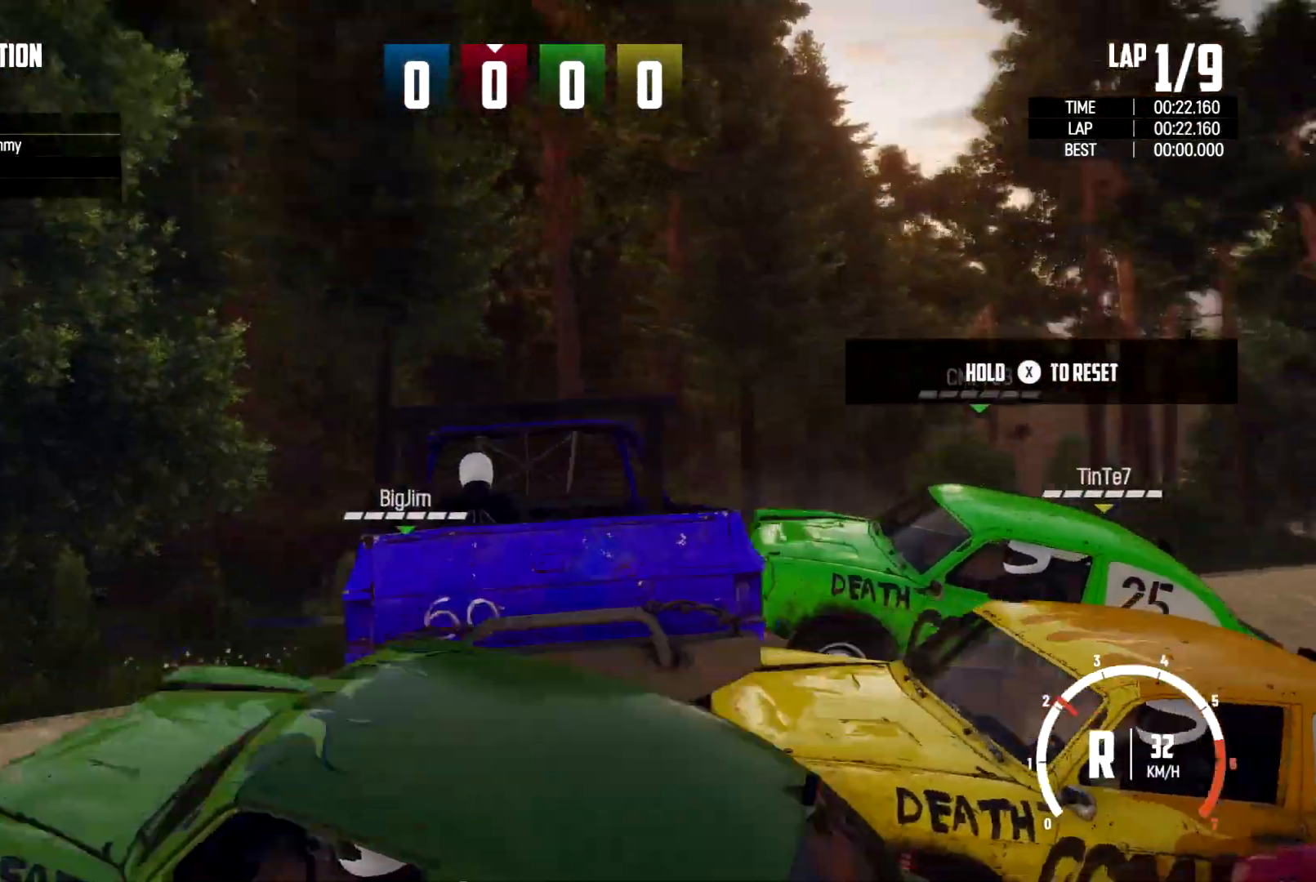
{"dt_ms": 500, "buttons": [], "left_stick": "right", "right_stick": "center", "events": []}
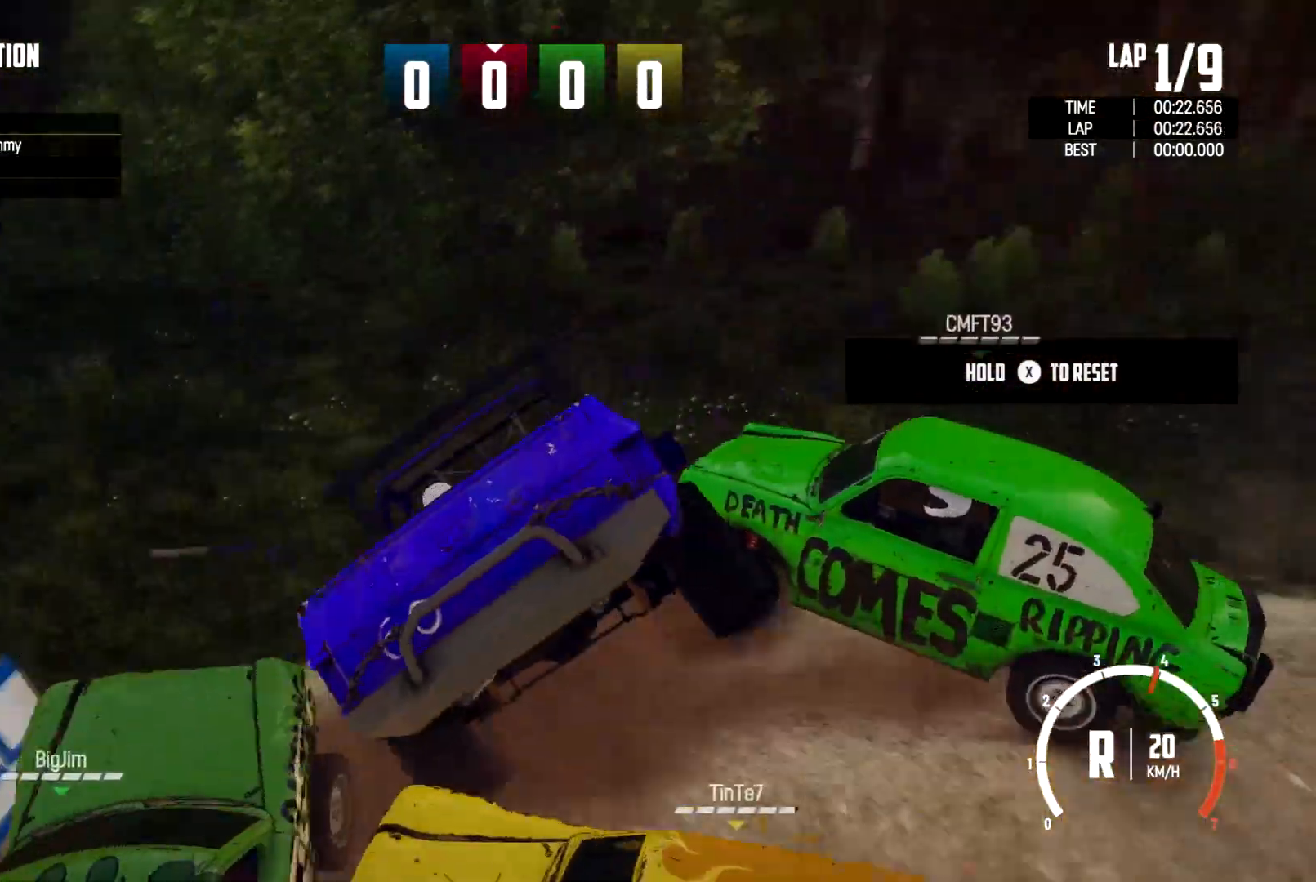
{"dt_ms": 500, "buttons": [], "left_stick": "right", "right_stick": "center", "events": []}
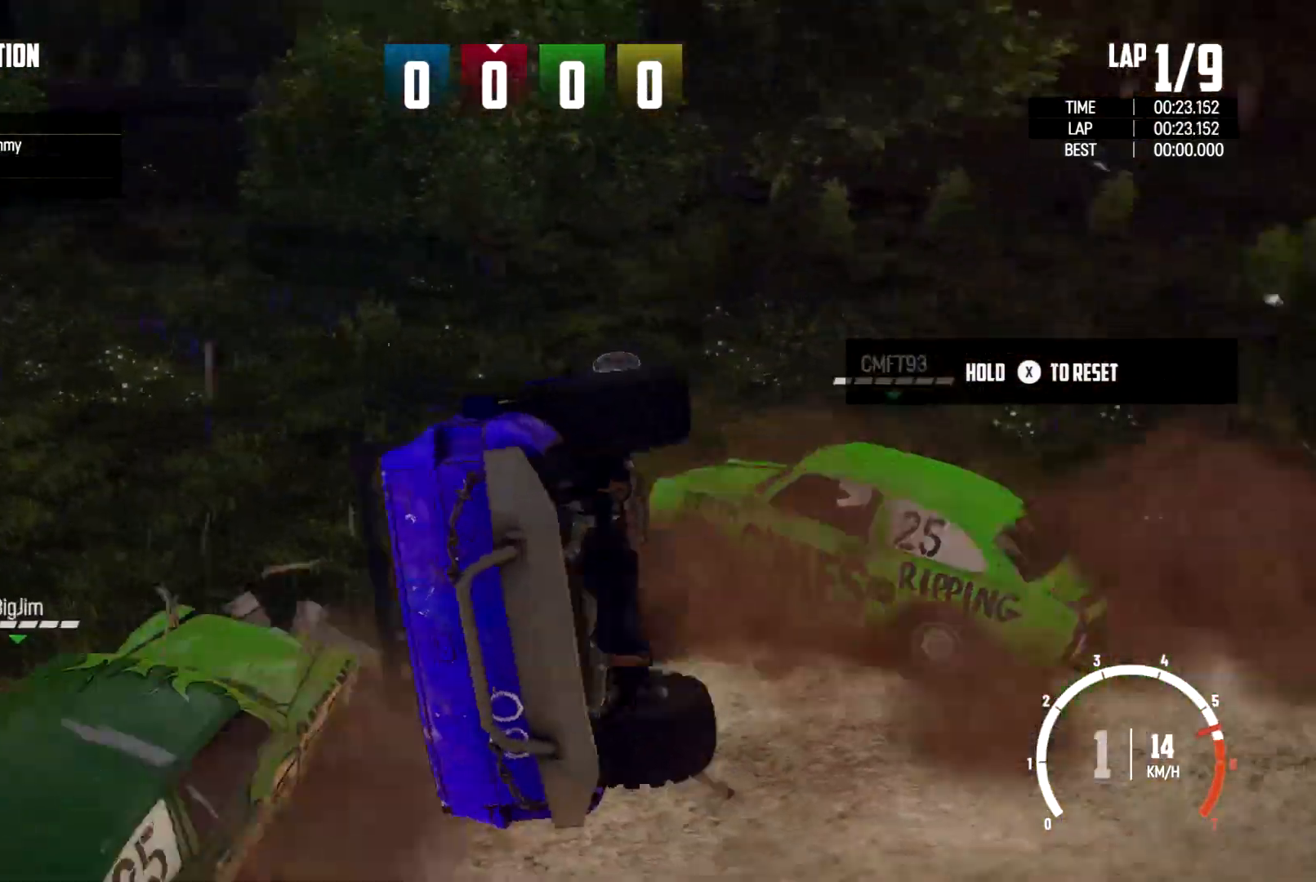
{"dt_ms": 500, "buttons": ["X"], "left_stick": "center", "right_stick": "center", "events": [[100, "left_stick", "center"], [167, "X", "down"]]}
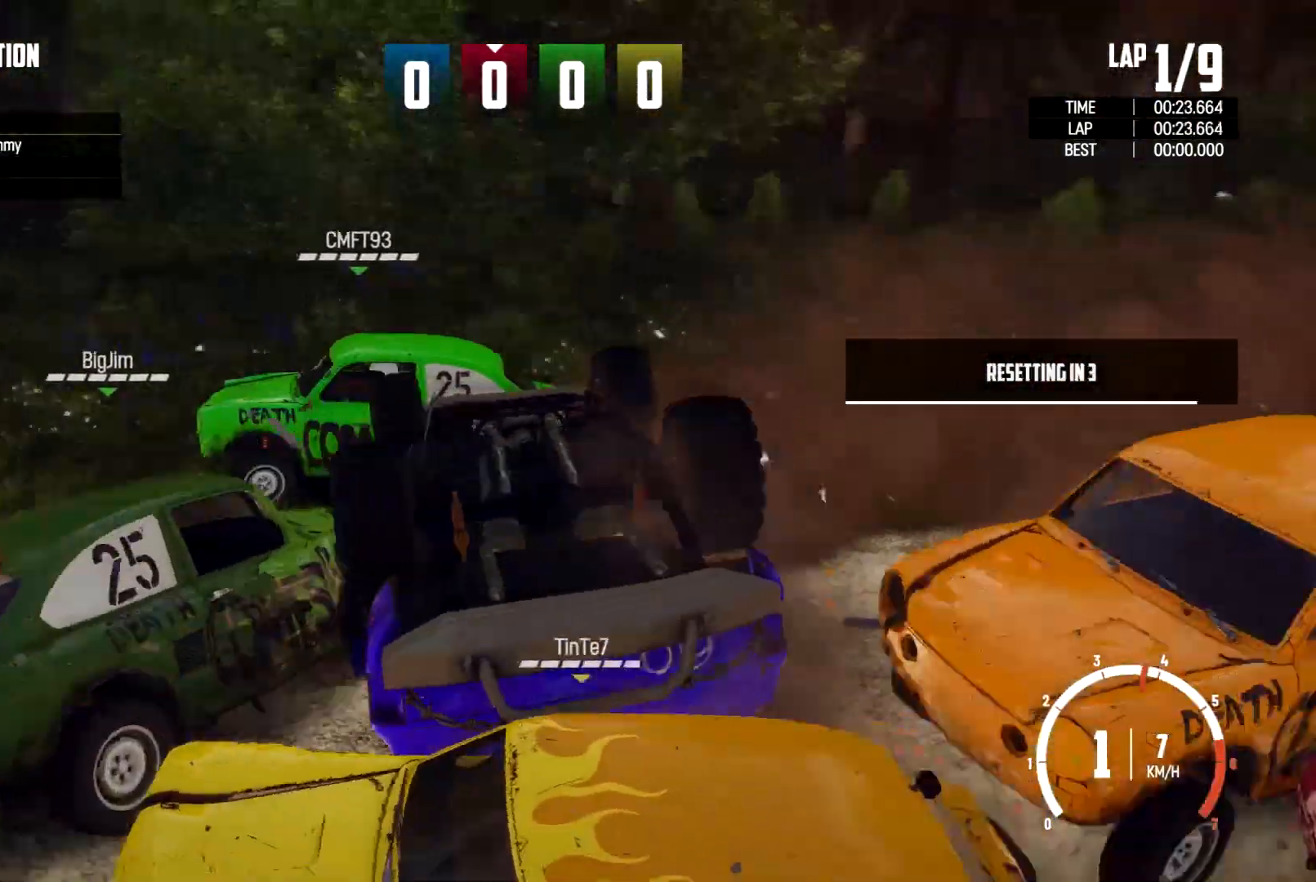
{"dt_ms": 500, "buttons": ["X"], "left_stick": "left", "right_stick": "center", "events": [[33, "left_stick", "left"]]}
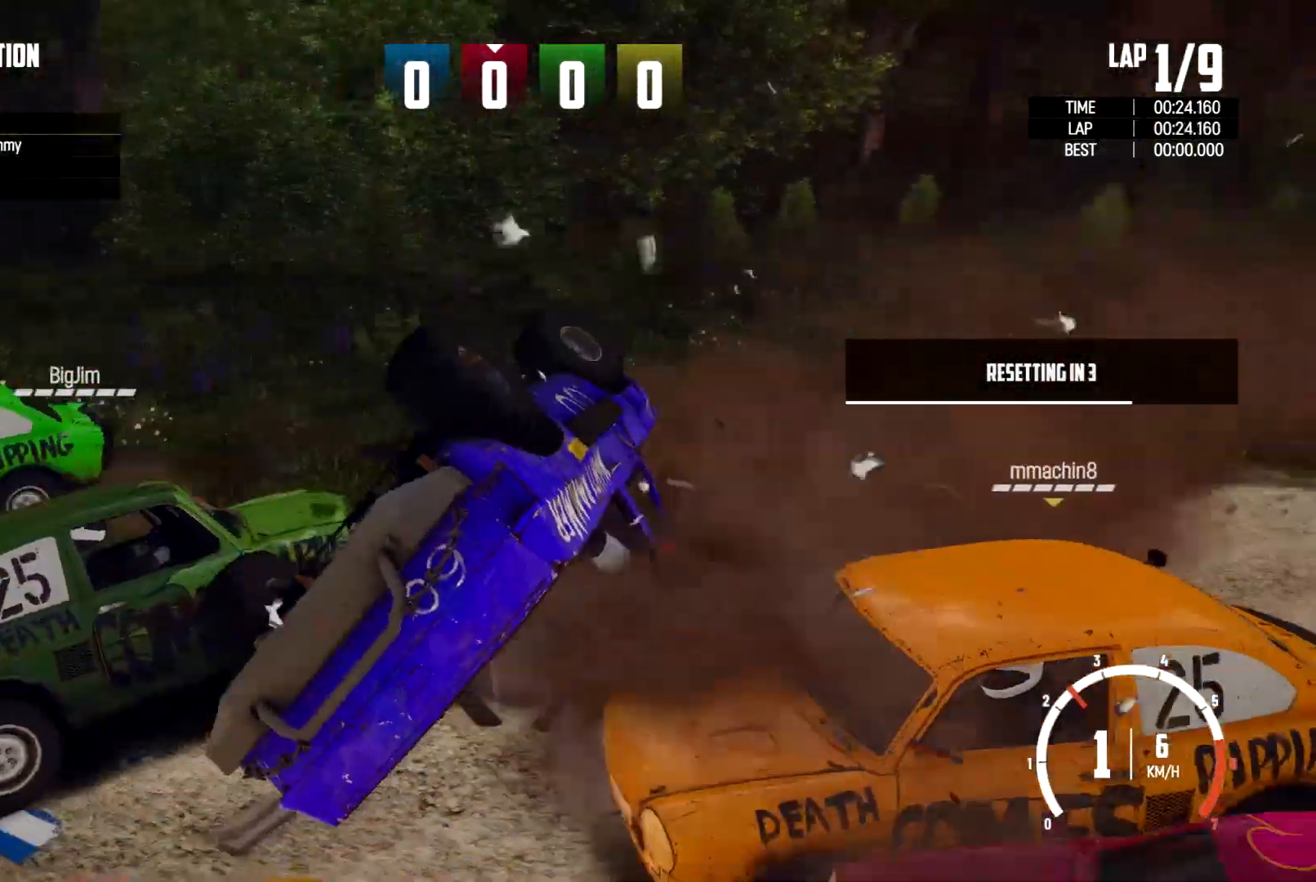
{"dt_ms": 500, "buttons": ["X"], "left_stick": "left", "right_stick": "center", "events": [[333, "left_stick", "center"], [500, "left_stick", "left"]]}
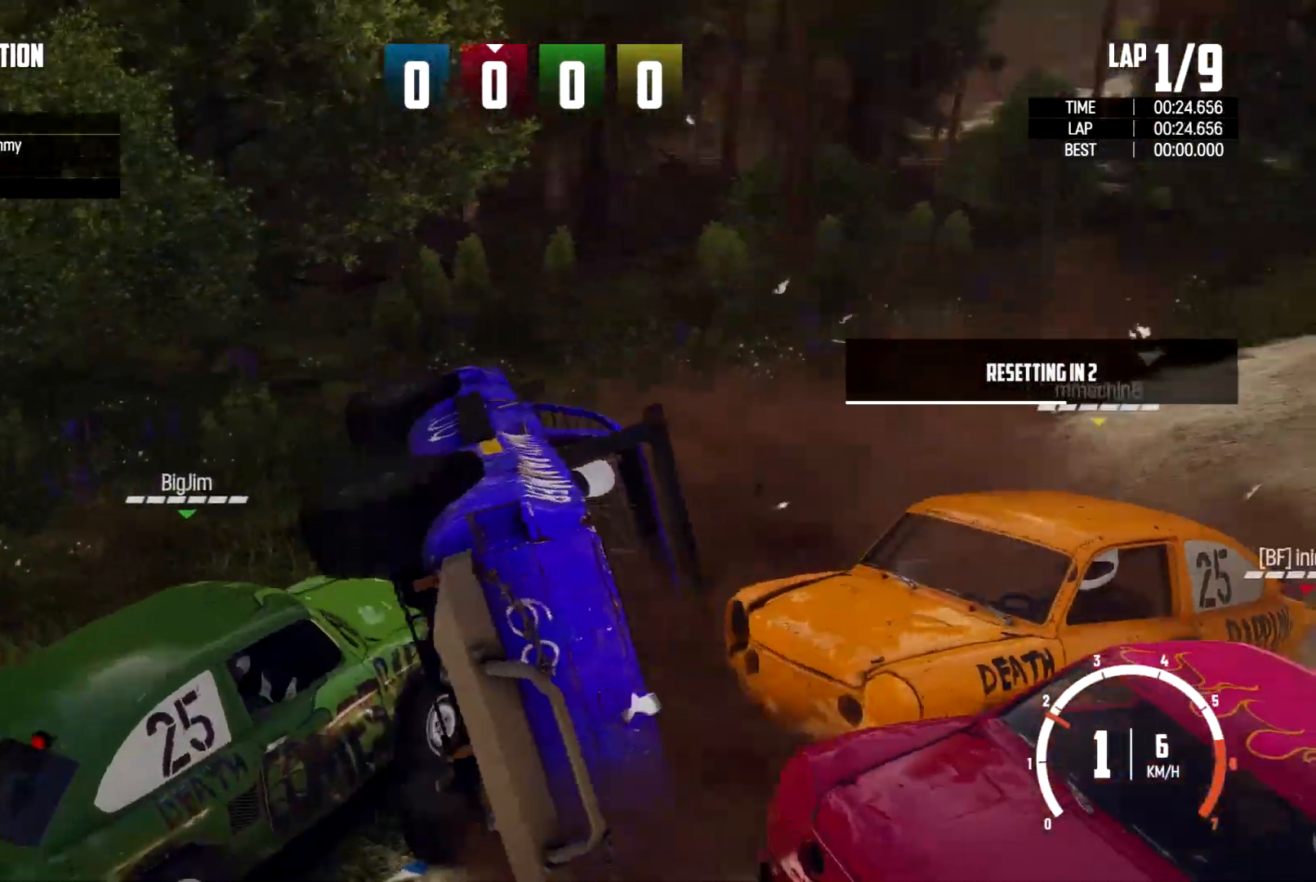
{"dt_ms": 500, "buttons": ["X"], "left_stick": "center", "right_stick": "center", "events": [[133, "left_stick", "center"]]}
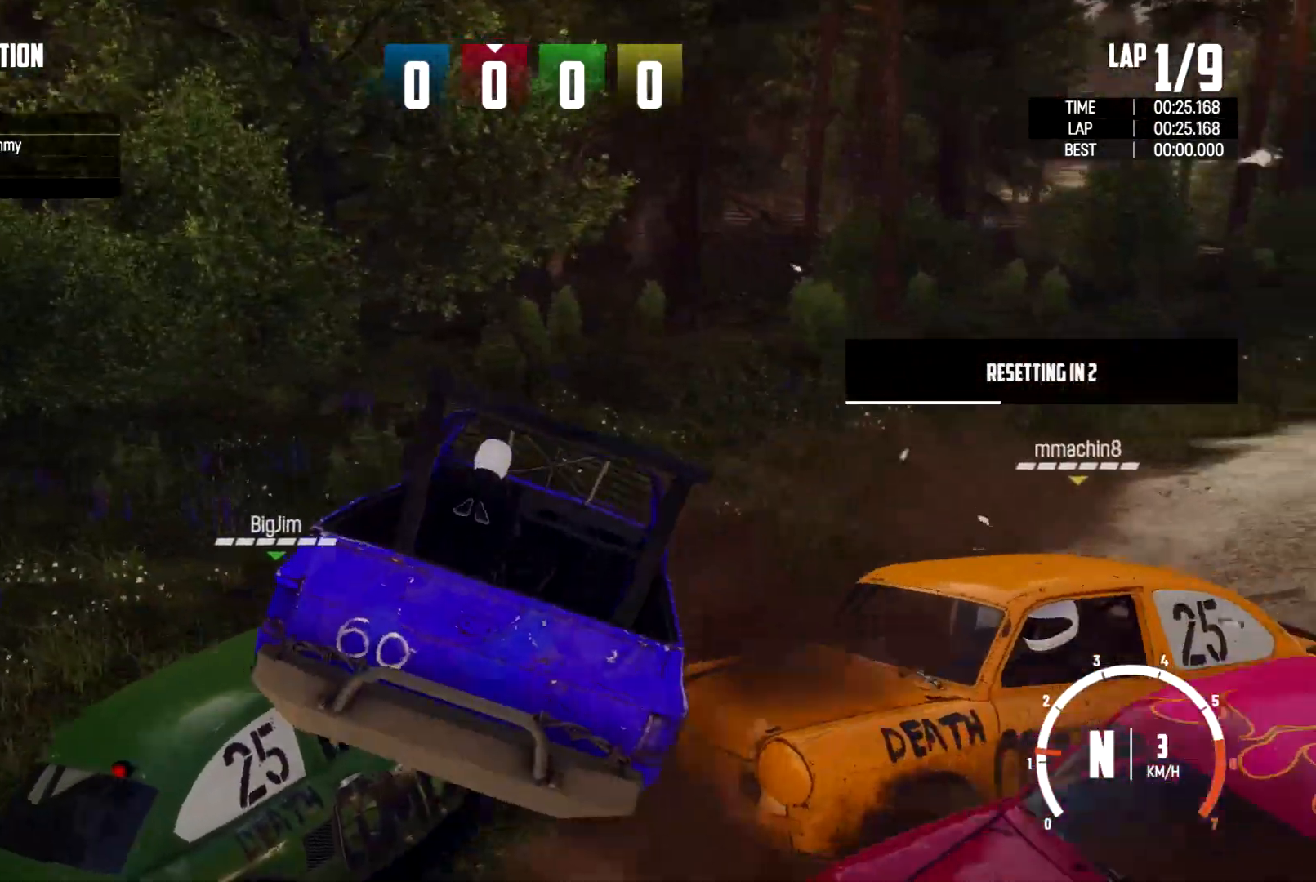
{"dt_ms": 500, "buttons": ["X"], "left_stick": "center", "right_stick": "center", "events": []}
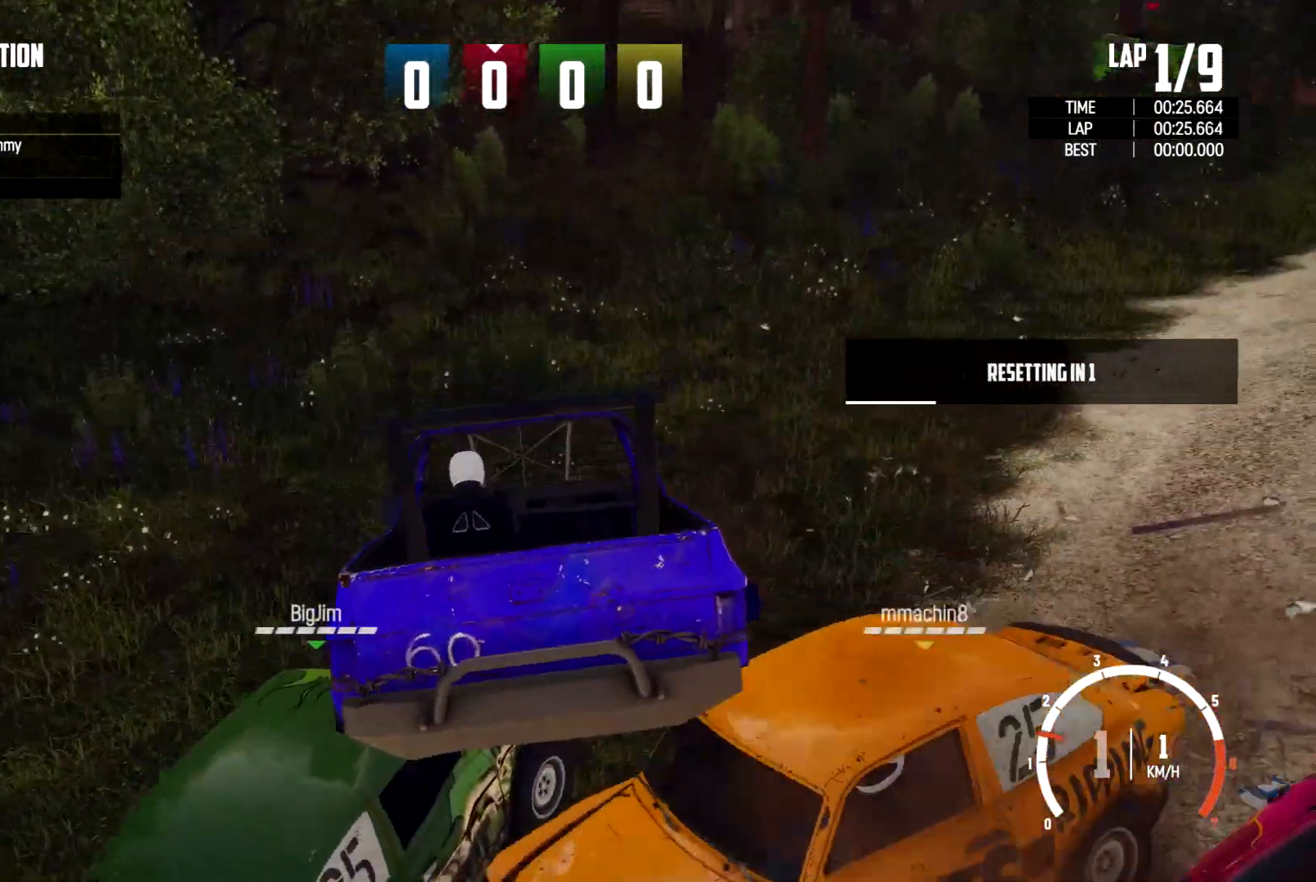
{"dt_ms": 500, "buttons": ["X"], "left_stick": "center", "right_stick": "center", "events": []}
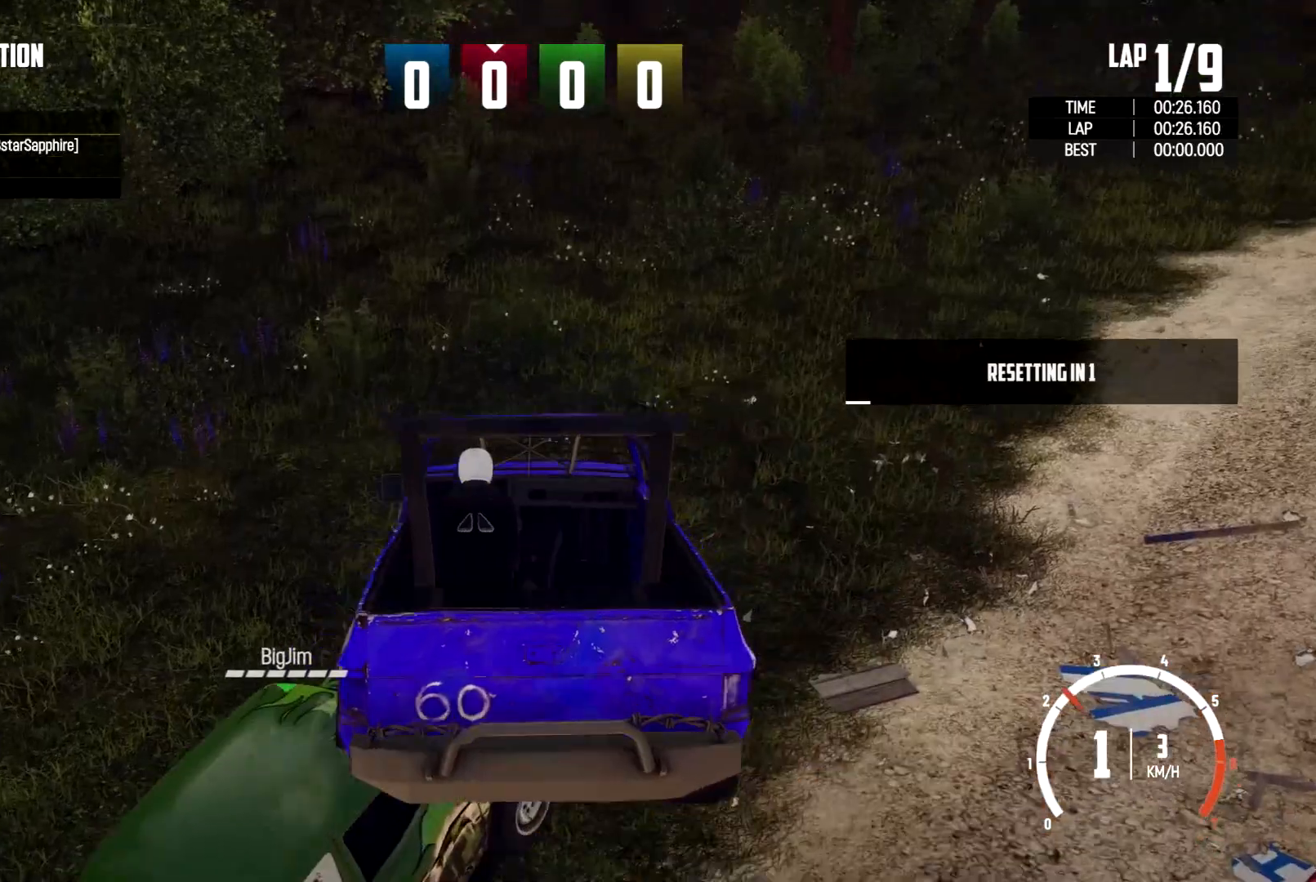
{"dt_ms": 500, "buttons": ["X"], "left_stick": "center", "right_stick": "center", "events": []}
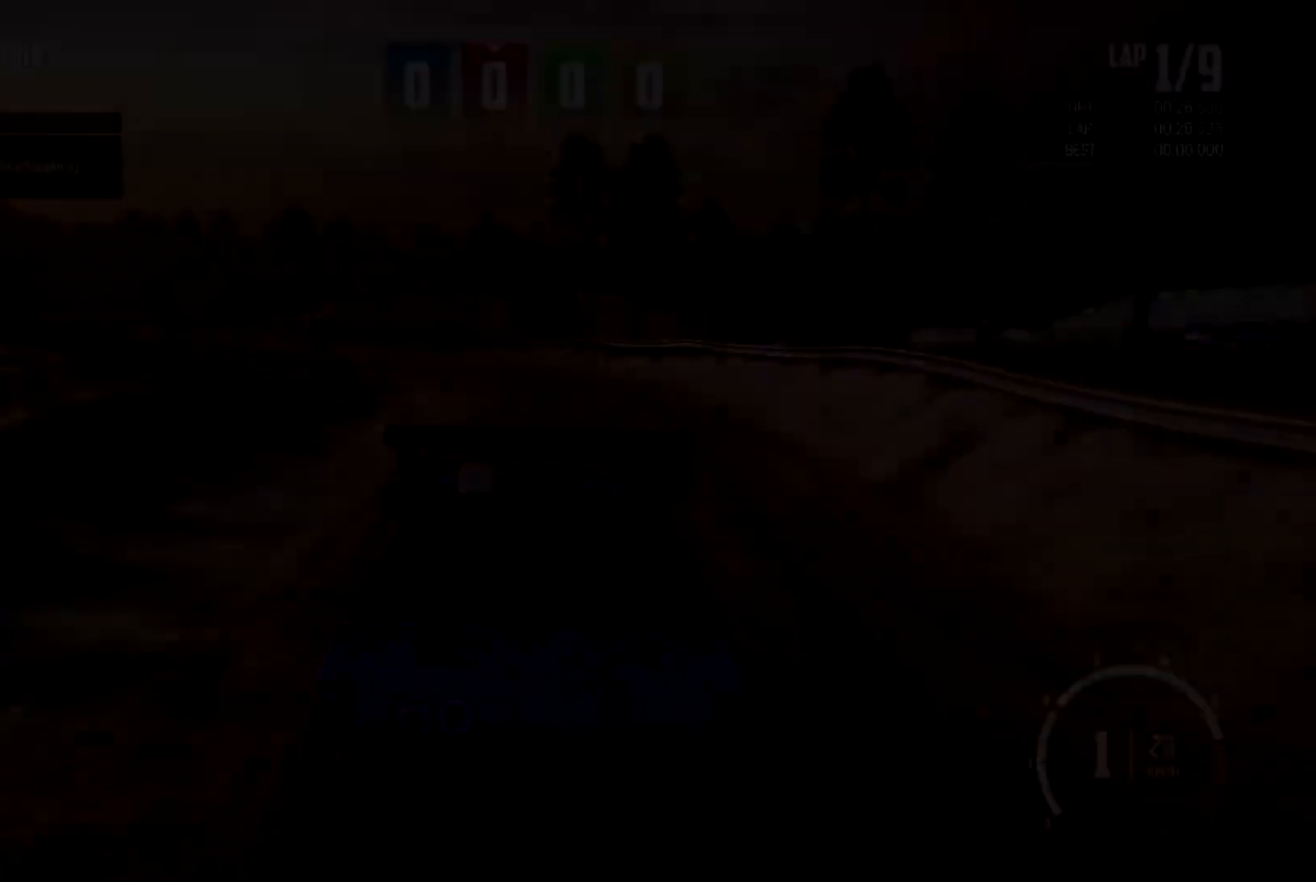
{"dt_ms": 500, "buttons": [], "left_stick": "center", "right_stick": "center", "events": [[67, "X", "up"], [167, "left_stick", "left"], [400, "left_stick", "center"]]}
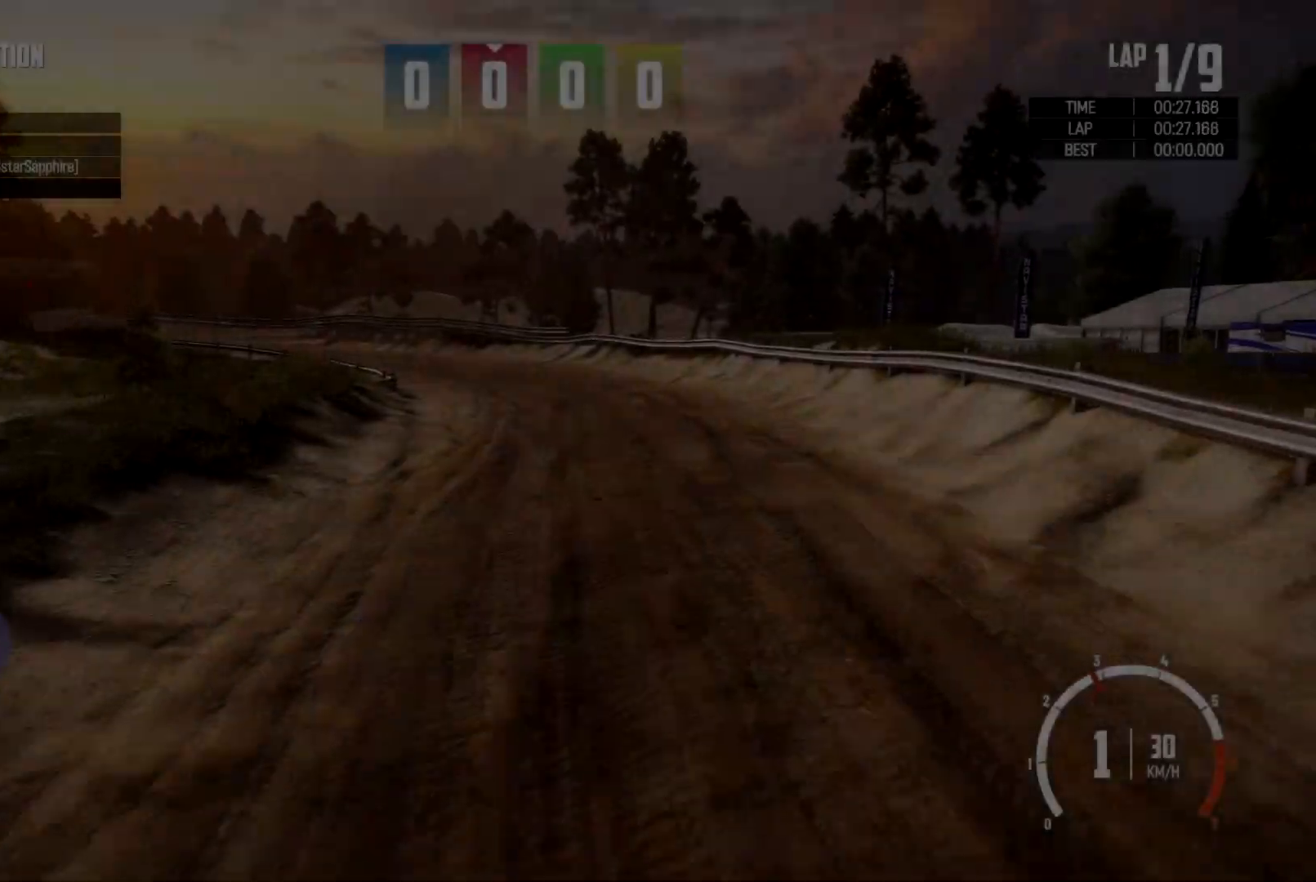
{"dt_ms": 500, "buttons": [], "left_stick": "right", "right_stick": "center", "events": [[400, "left_stick", "right"]]}
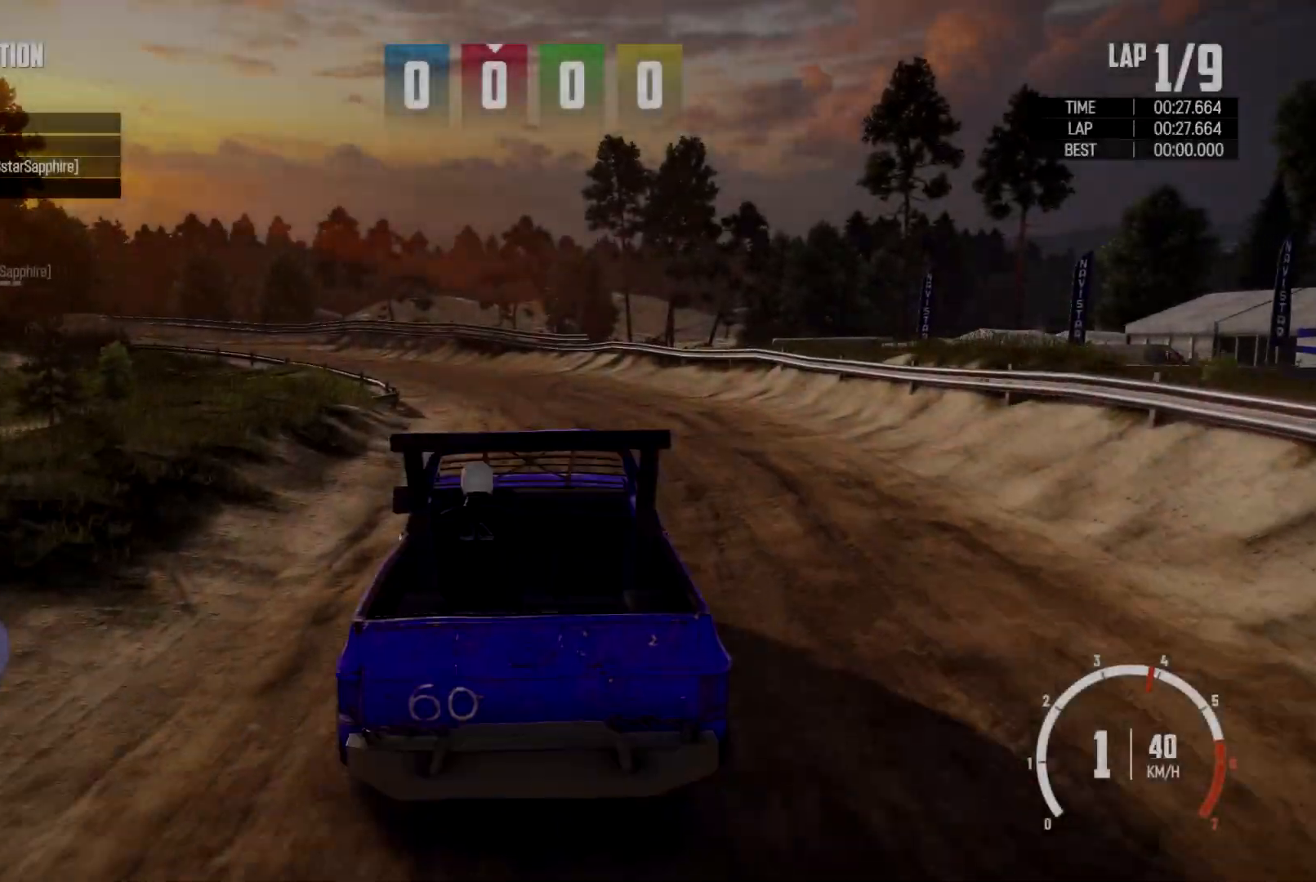
{"dt_ms": 500, "buttons": [], "left_stick": "left", "right_stick": "center", "events": [[33, "left_stick", "center"], [367, "left_stick", "left"]]}
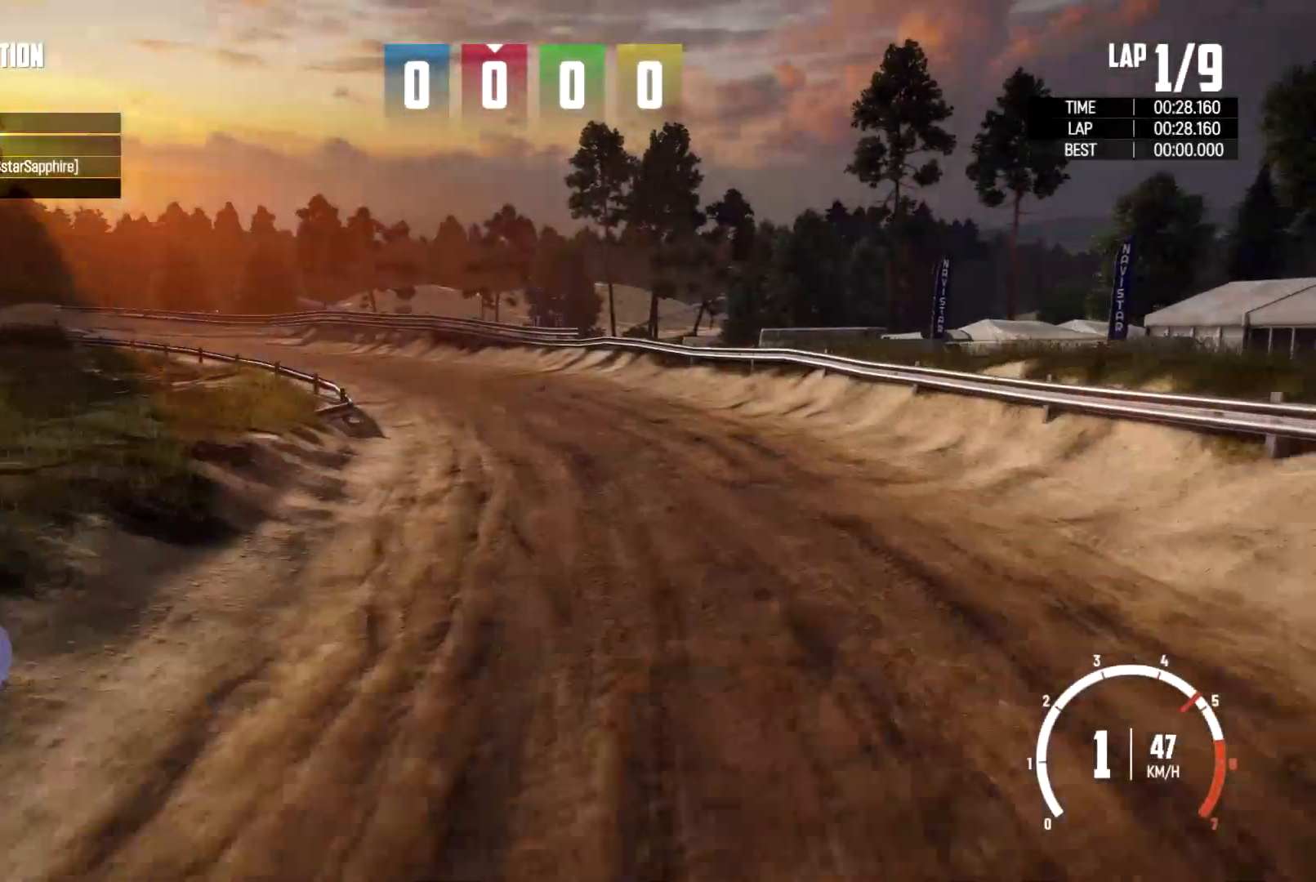
{"dt_ms": 500, "buttons": [], "left_stick": "left", "right_stick": "center", "events": [[100, "left_stick", "center"], [433, "left_stick", "left"]]}
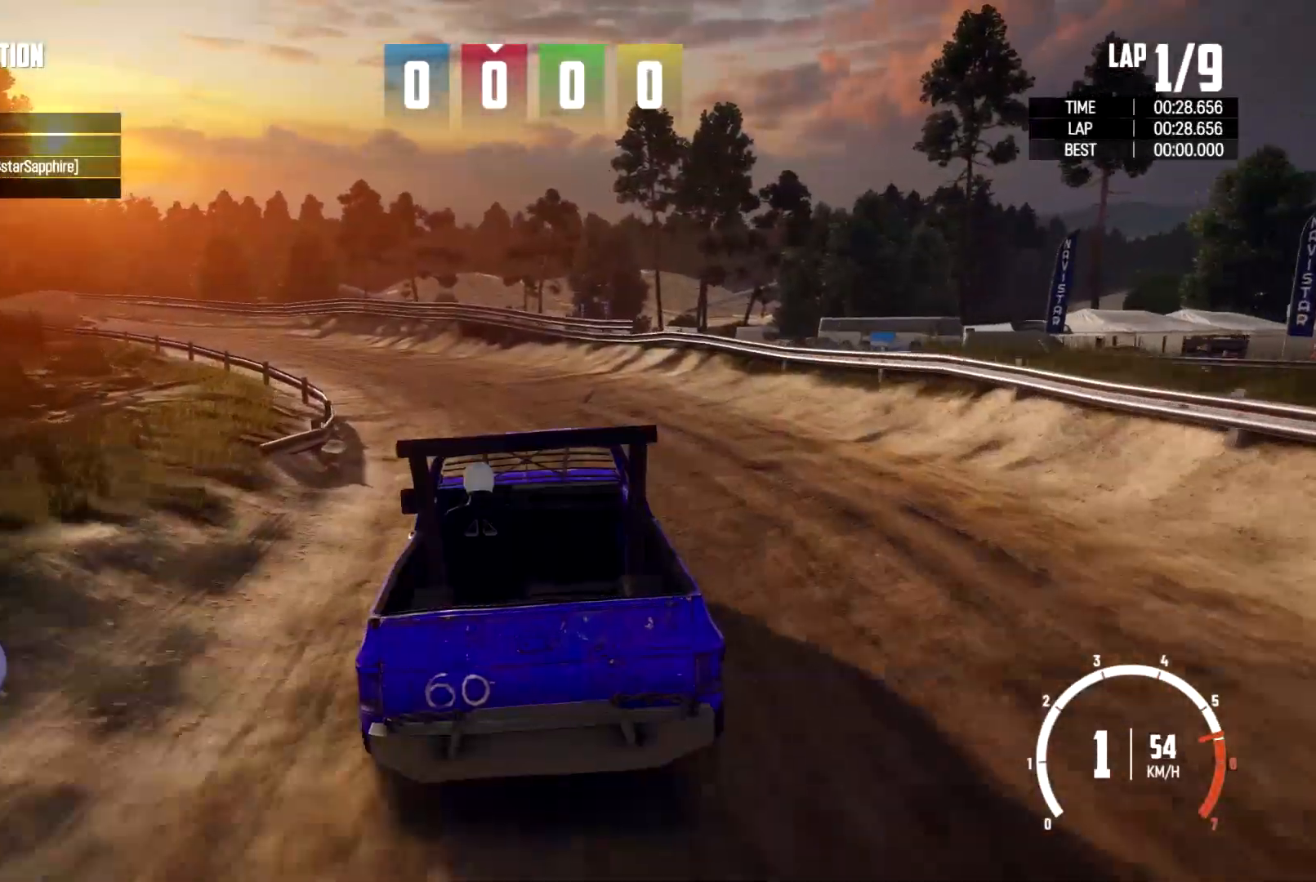
{"dt_ms": 500, "buttons": [], "left_stick": "center", "right_stick": "center", "events": [[133, "left_stick", "center"], [233, "left_stick", "left"], [500, "left_stick", "center"]]}
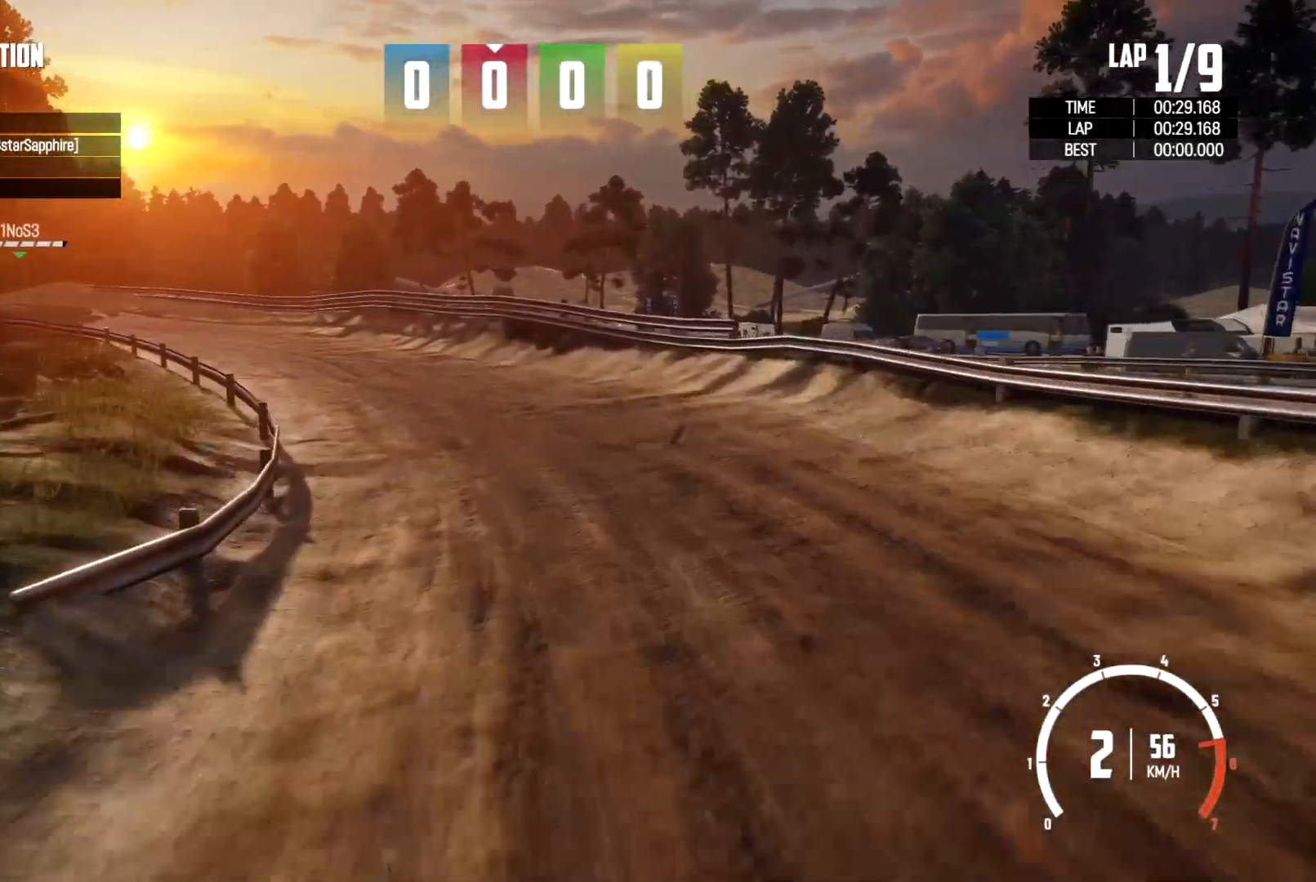
{"dt_ms": 500, "buttons": [], "left_stick": "left", "right_stick": "center", "events": [[67, "left_stick", "left"], [300, "left_stick", "center"], [400, "left_stick", "left"]]}
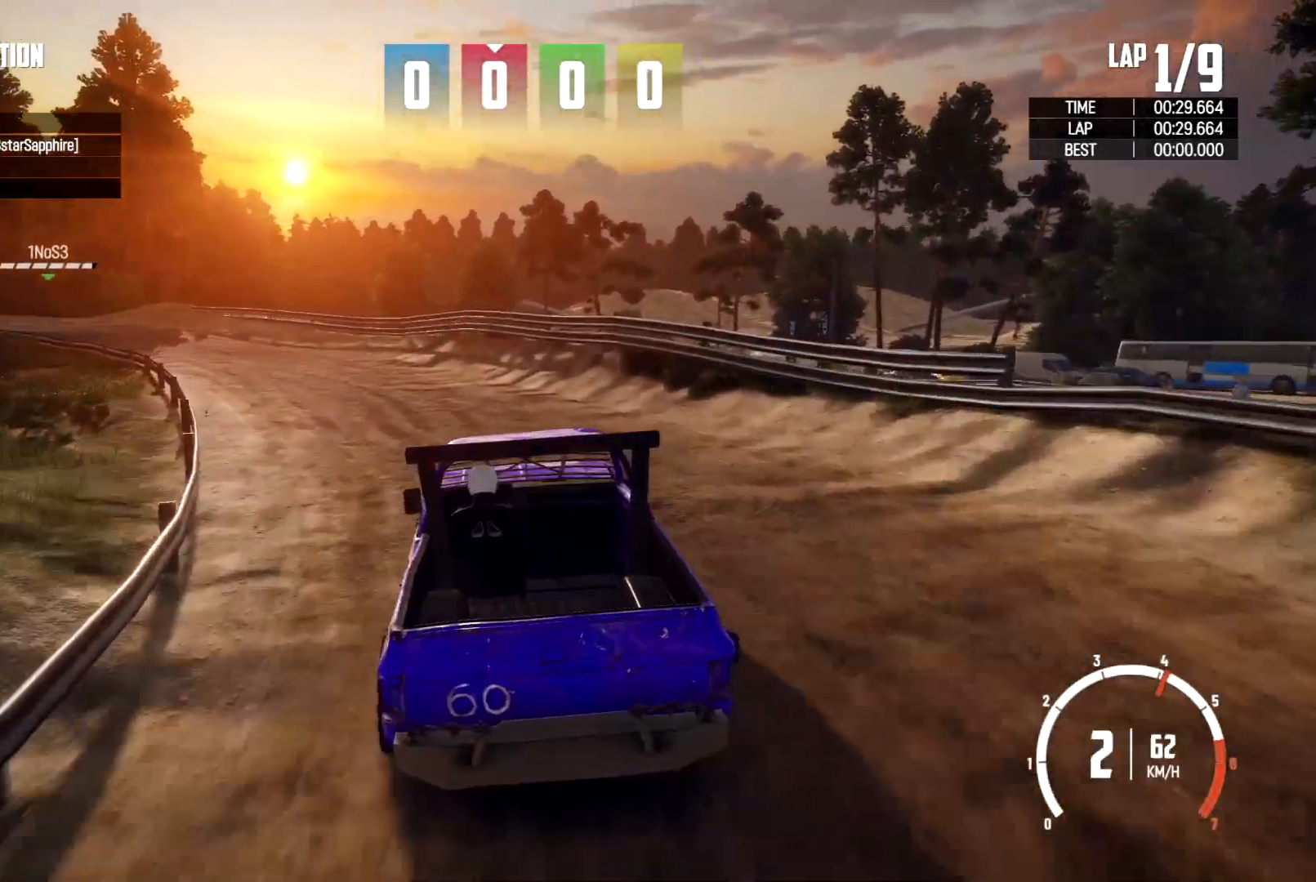
{"dt_ms": 500, "buttons": [], "left_stick": "left", "right_stick": "center", "events": []}
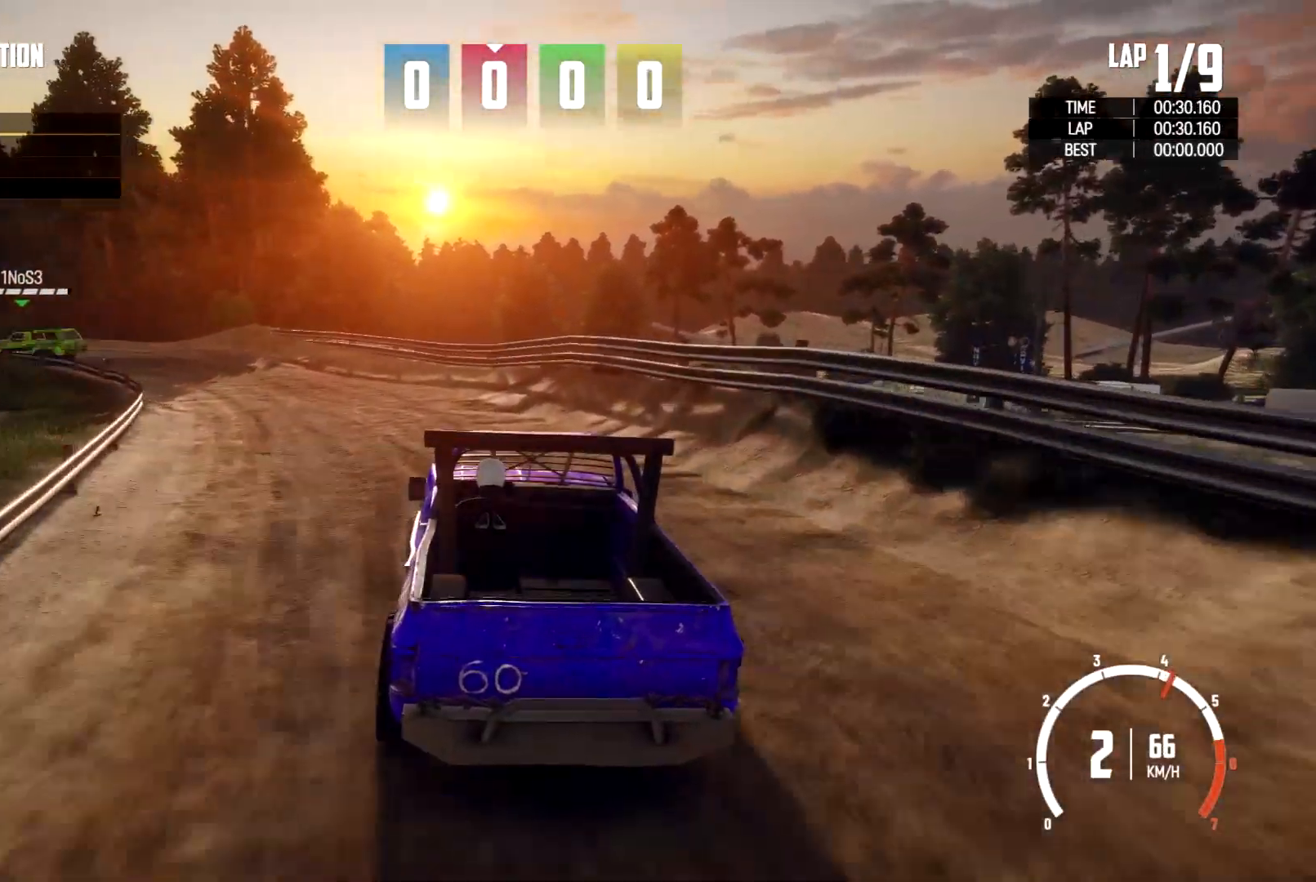
{"dt_ms": 500, "buttons": [], "left_stick": "left", "right_stick": "center", "events": [[133, "left_stick", "center"], [267, "left_stick", "left"]]}
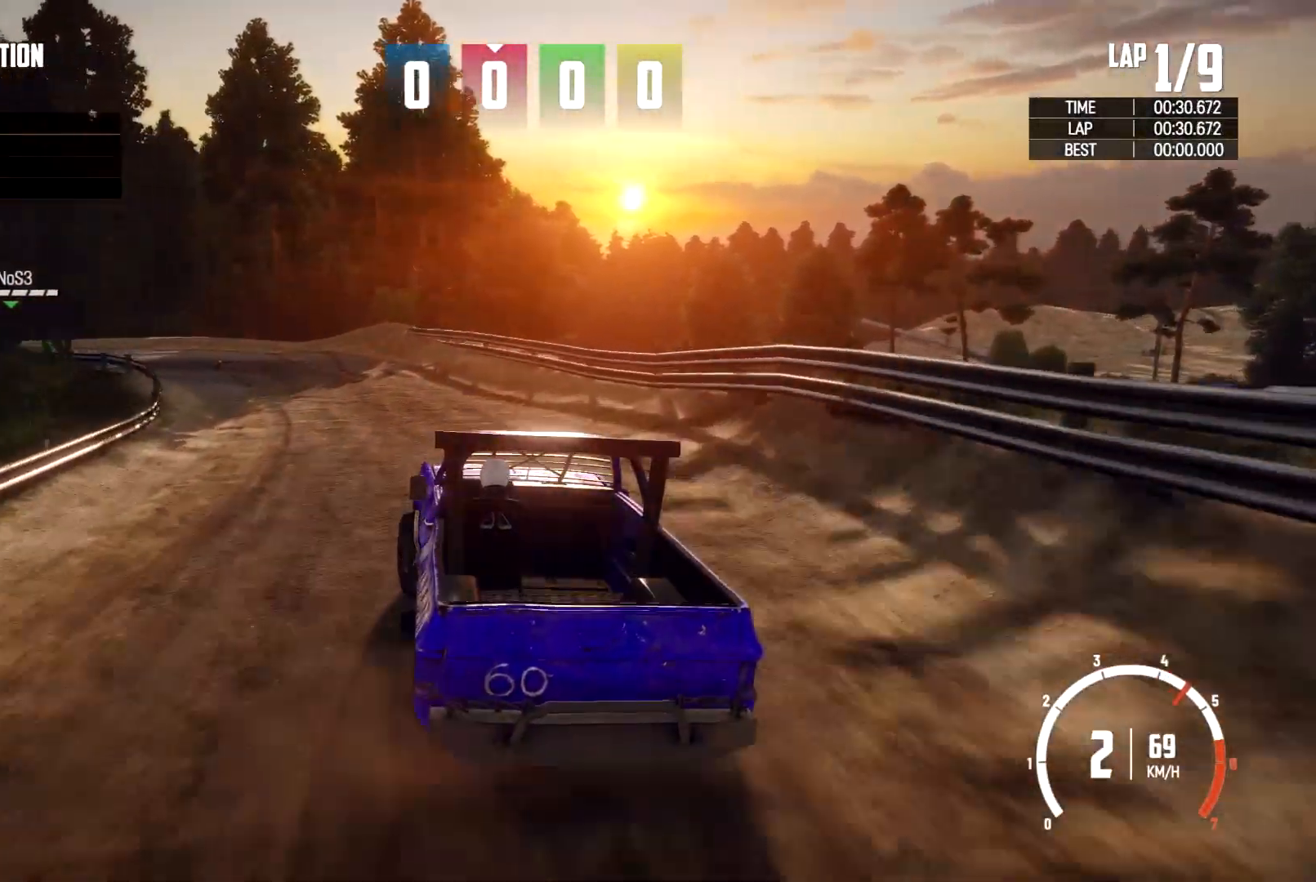
{"dt_ms": 500, "buttons": [], "left_stick": "left", "right_stick": "center", "events": []}
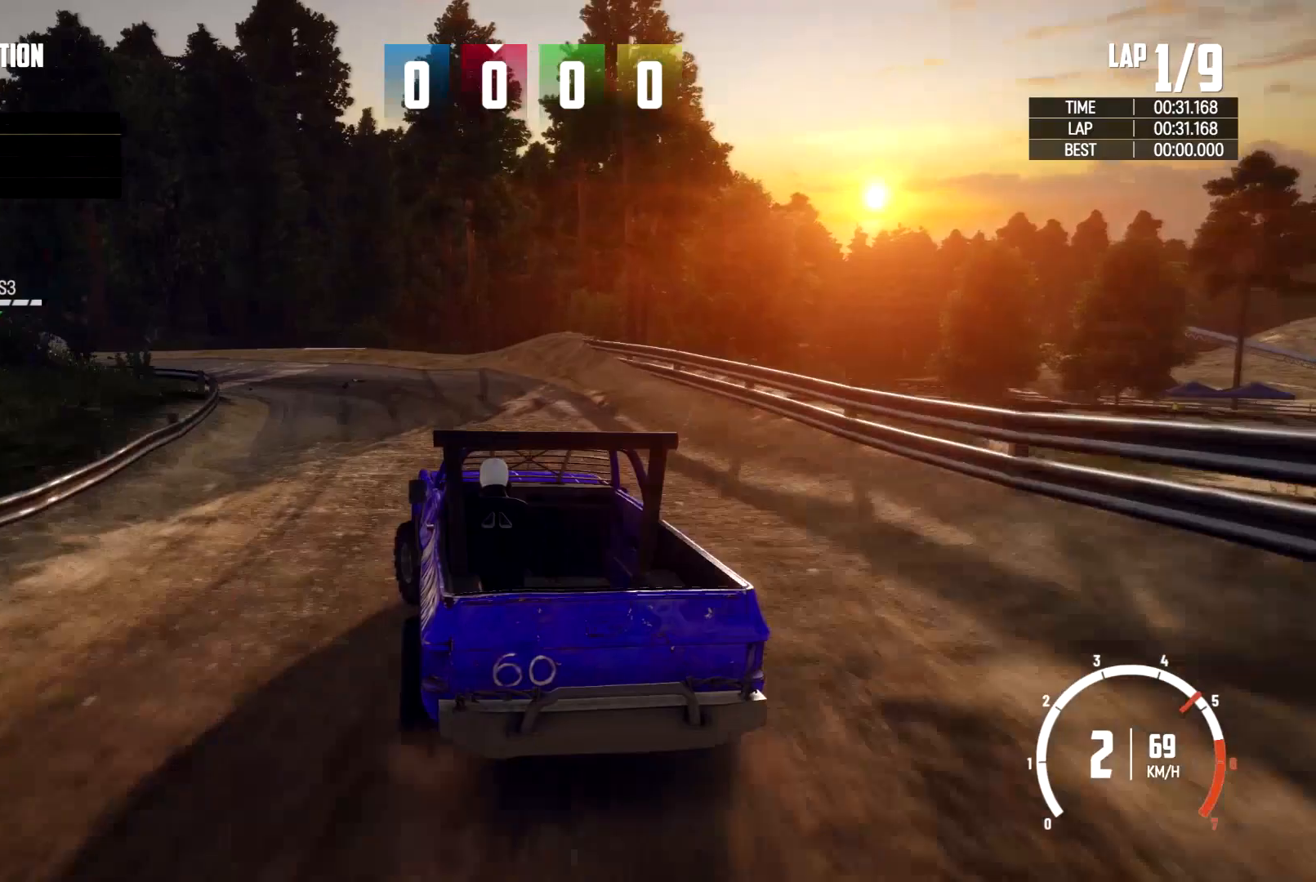
{"dt_ms": 500, "buttons": [], "left_stick": "left", "right_stick": "center", "events": []}
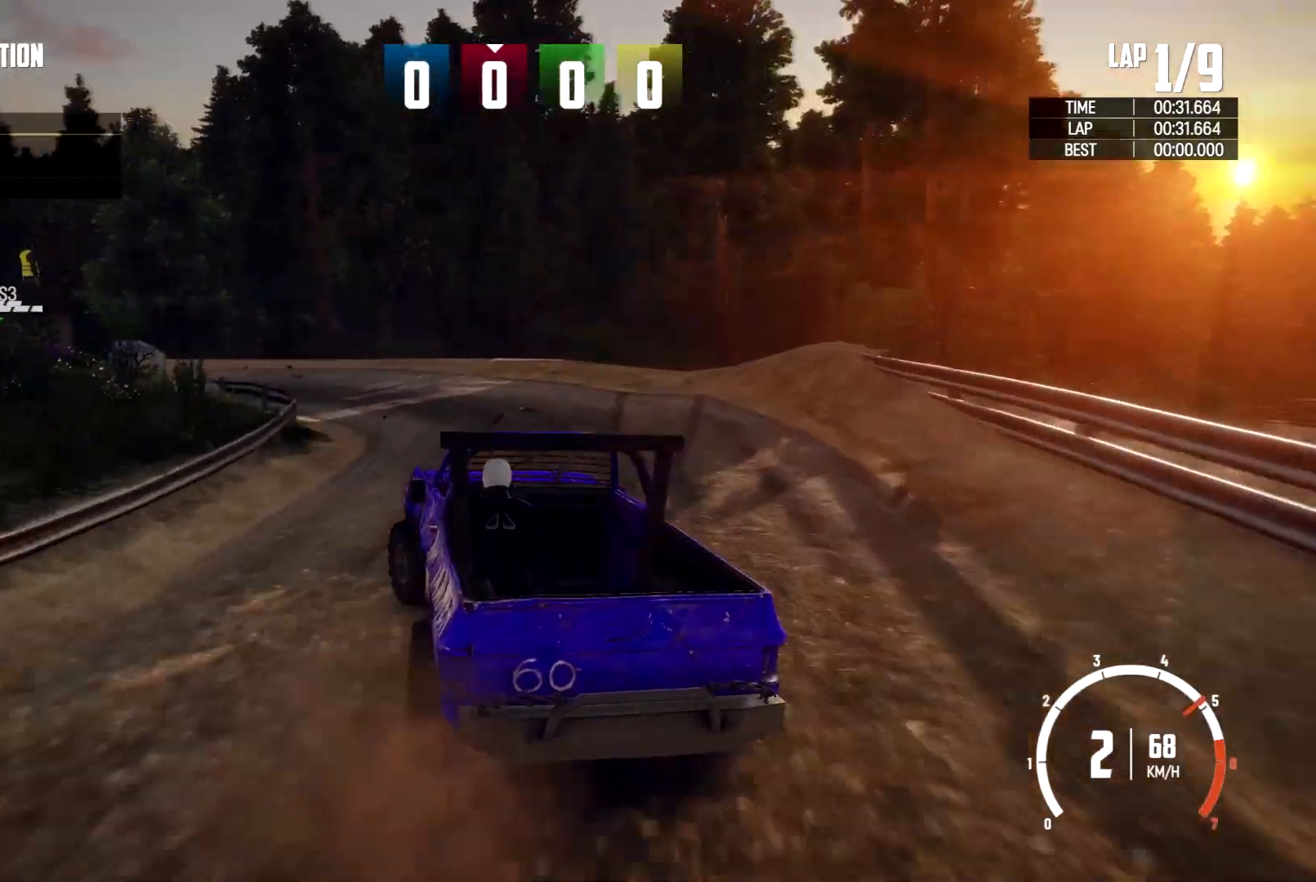
{"dt_ms": 500, "buttons": [], "left_stick": "left", "right_stick": "center", "events": []}
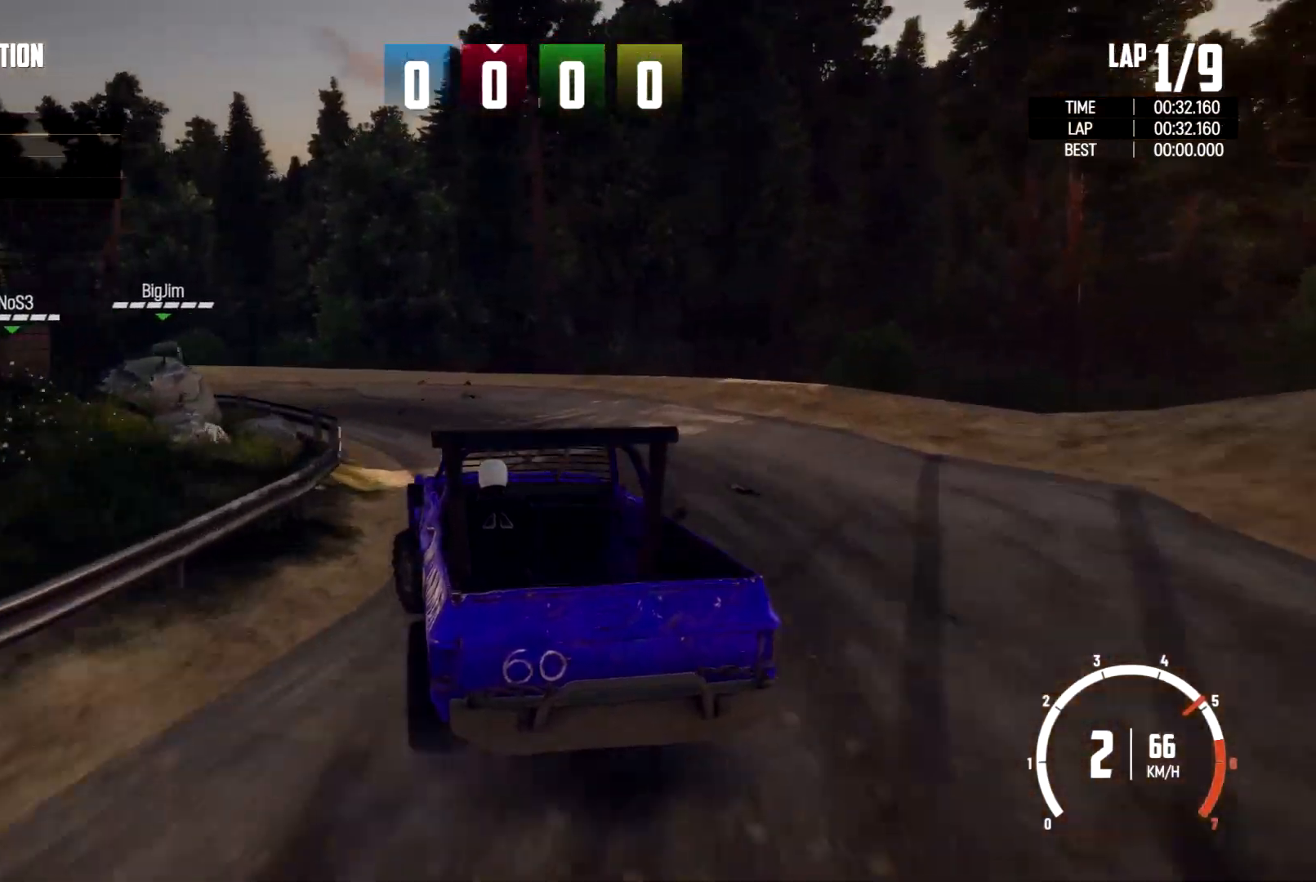
{"dt_ms": 500, "buttons": [], "left_stick": "left", "right_stick": "center", "events": []}
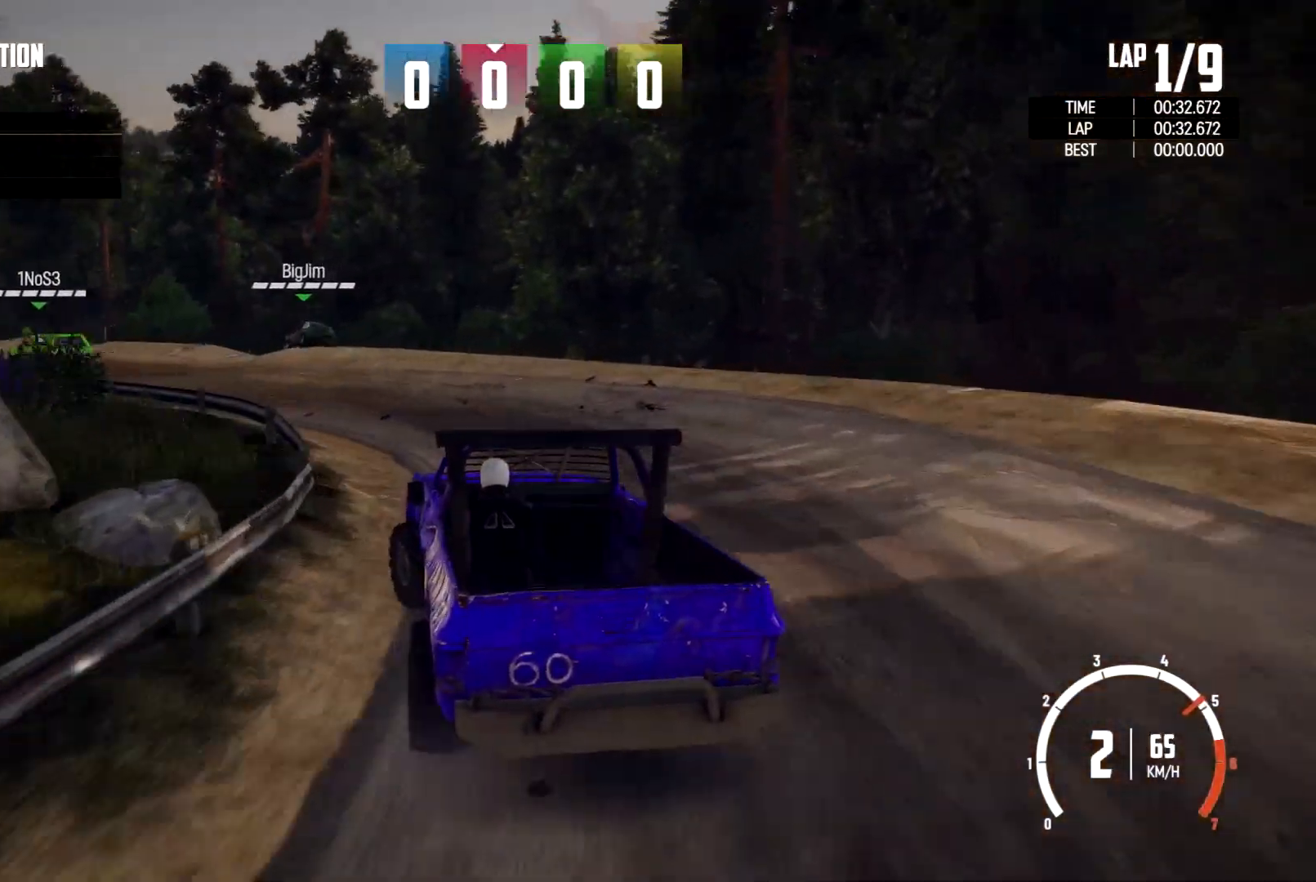
{"dt_ms": 500, "buttons": [], "left_stick": "left", "right_stick": "center", "events": []}